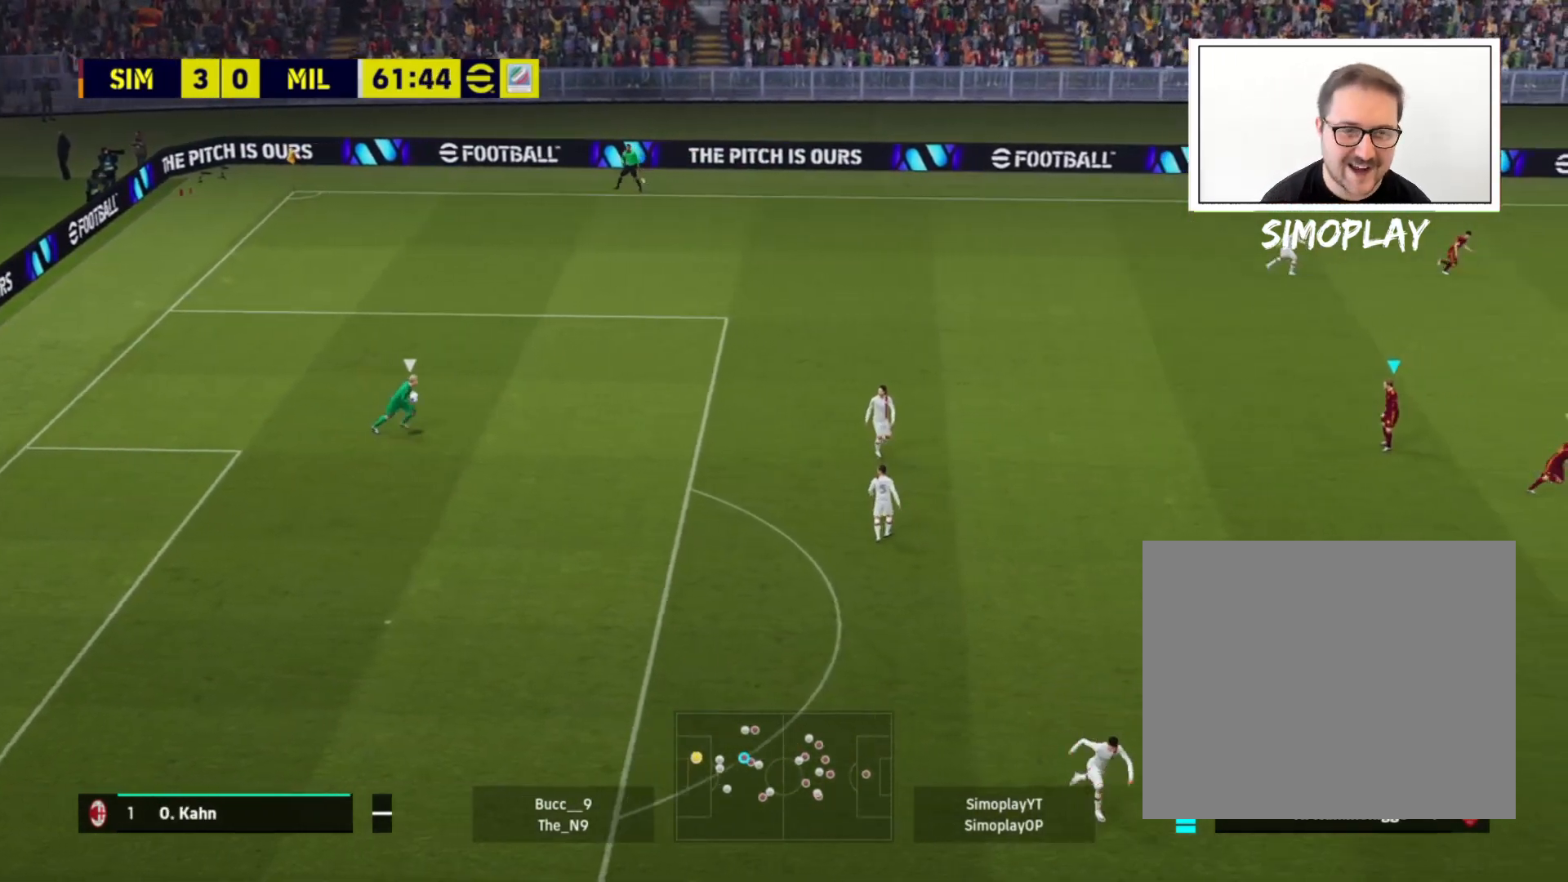
Gameplay with a controller (PlayStation layout); each line is a JSON object with the inputs held at the frame after it. "events" lists button and stick changes between this image and that frame as [ms after this image, input, new state], when the widget could be followed in between.
{"buttons": [], "left_stick": "center", "right_stick": "center", "events": []}
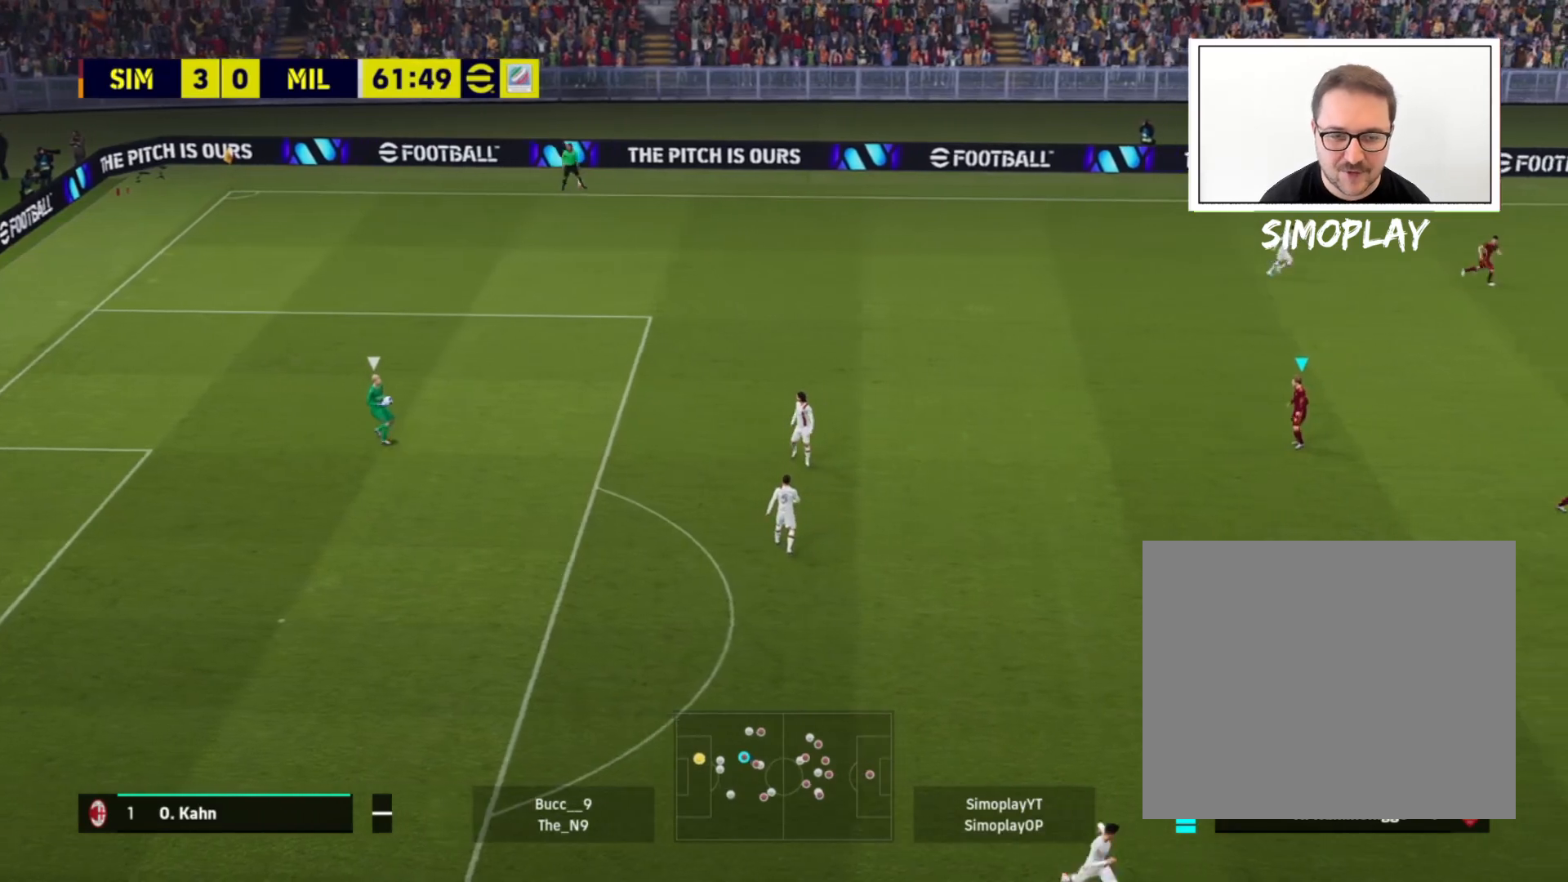
{"buttons": [], "left_stick": "center", "right_stick": "center", "events": []}
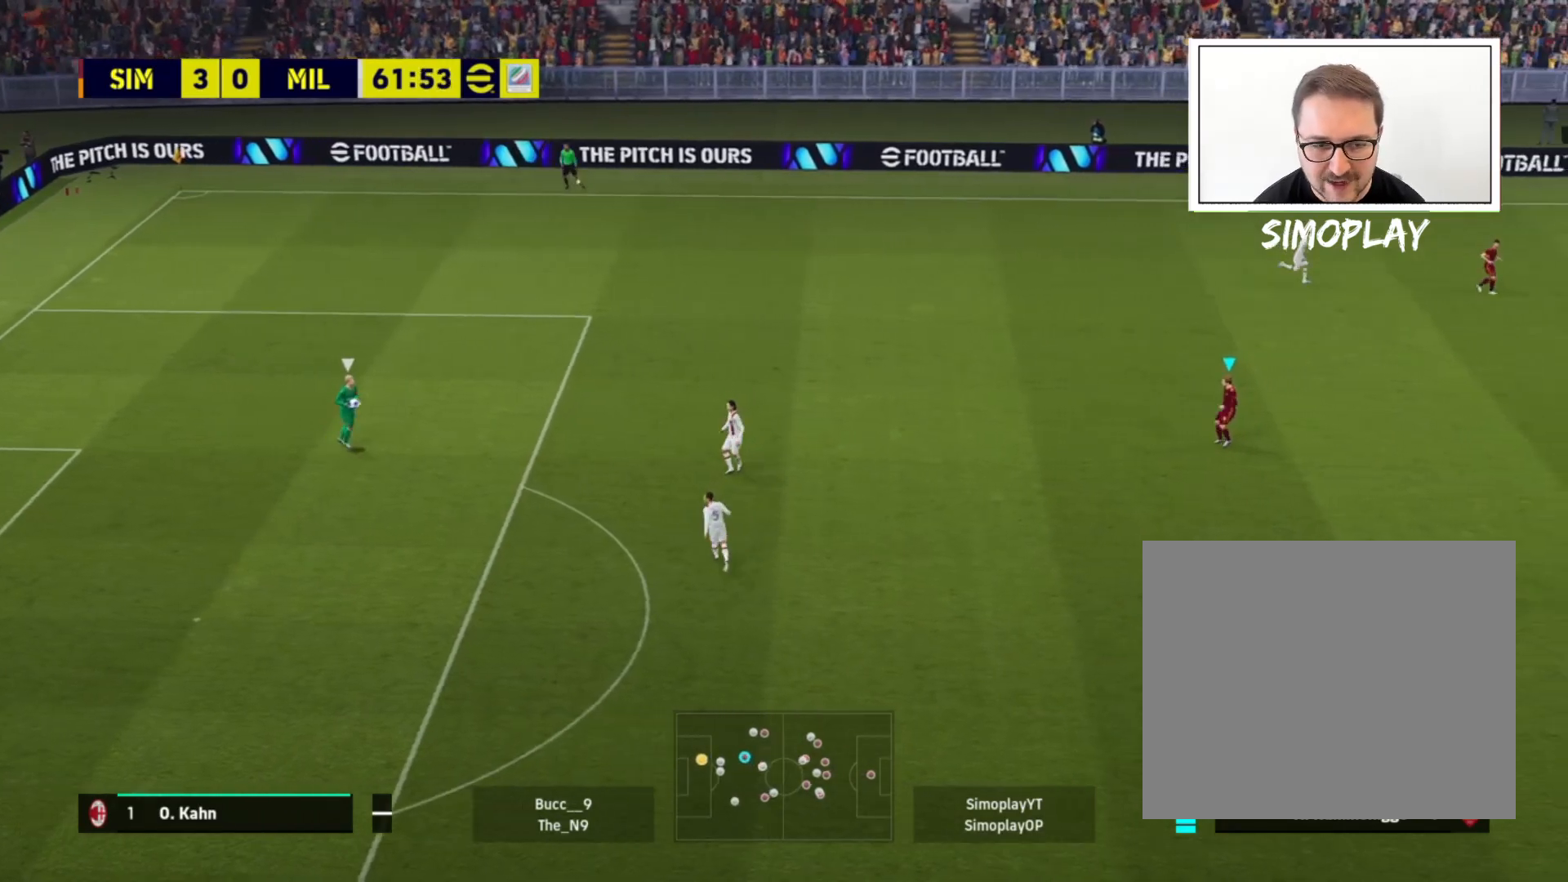
{"buttons": ["R2"], "left_stick": "center", "right_stick": "center", "events": [[280, "left_stick", "right"], [360, "R2", "down"], [400, "left_stick", "center"]]}
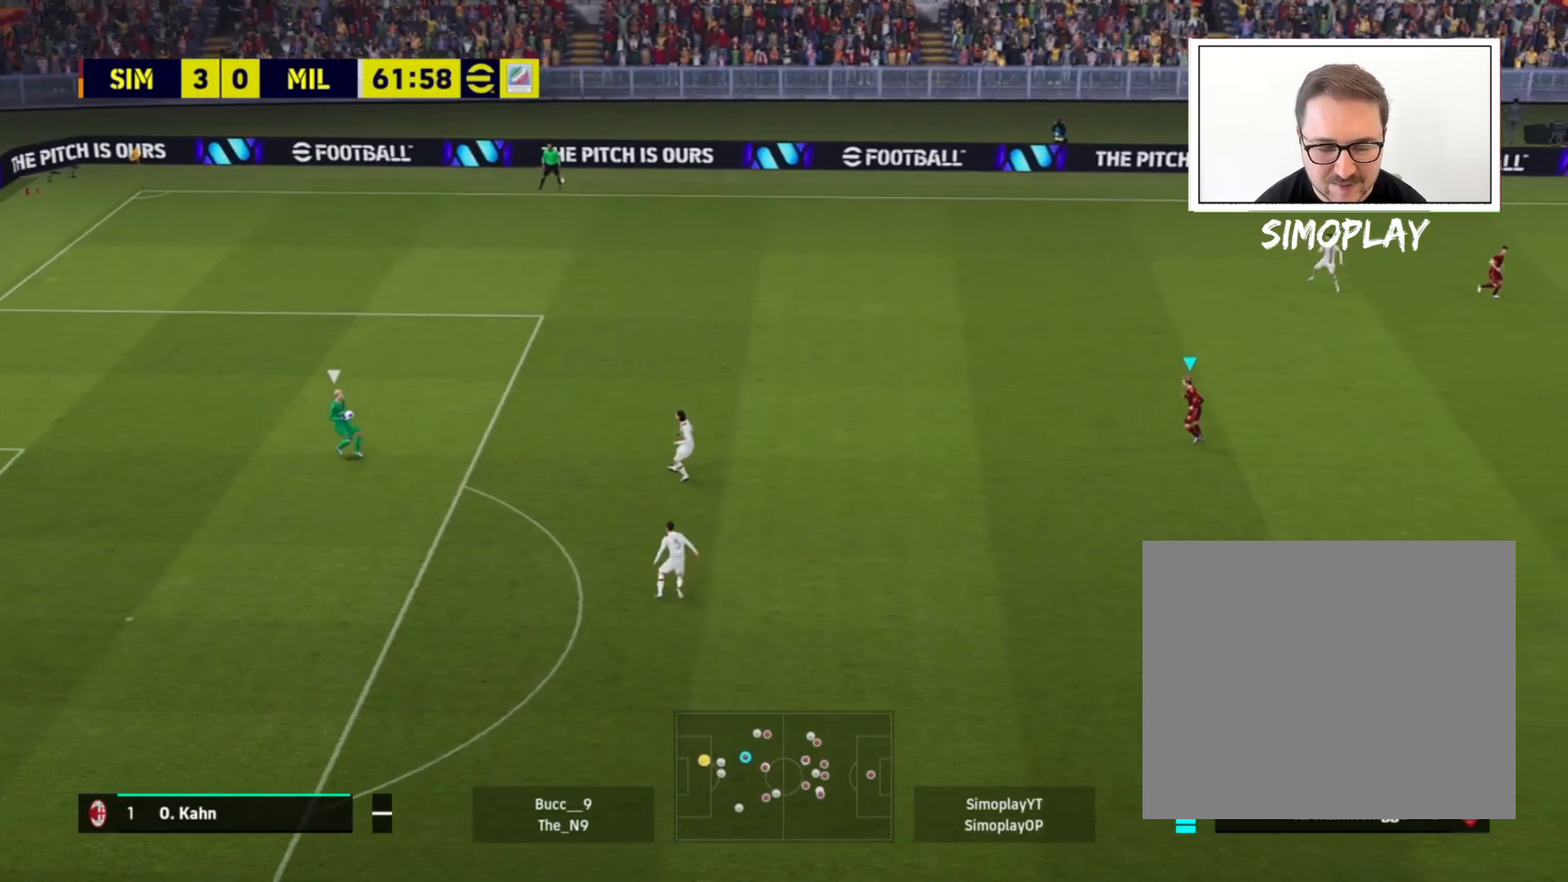
{"buttons": ["R2"], "left_stick": "center", "right_stick": "center", "events": []}
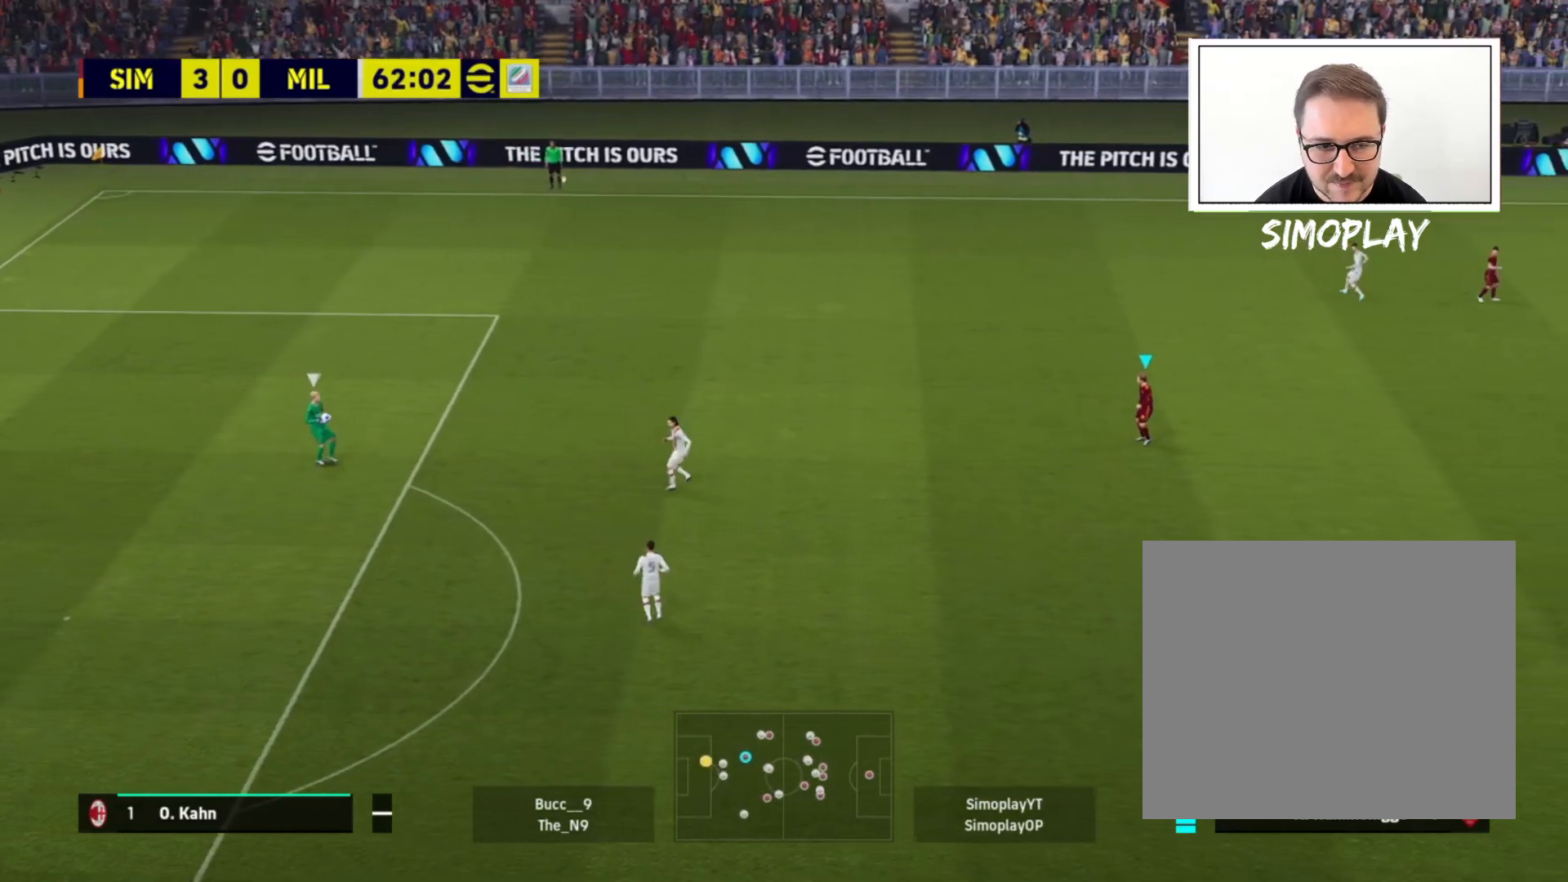
{"buttons": ["R2"], "left_stick": "center", "right_stick": "center", "events": []}
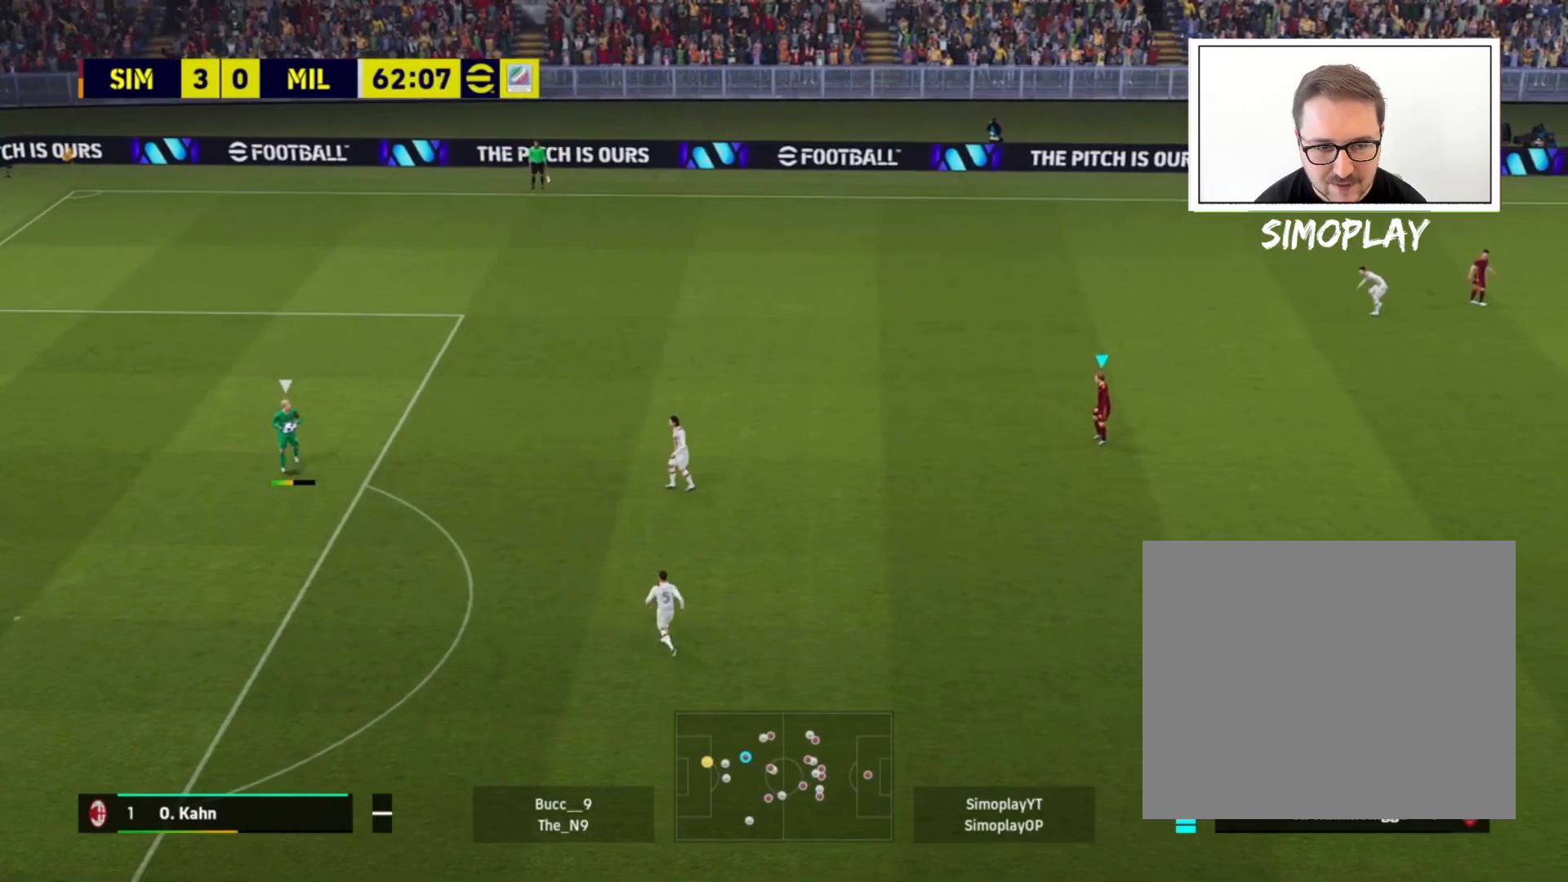
{"buttons": ["R2"], "left_stick": "center", "right_stick": "center", "events": []}
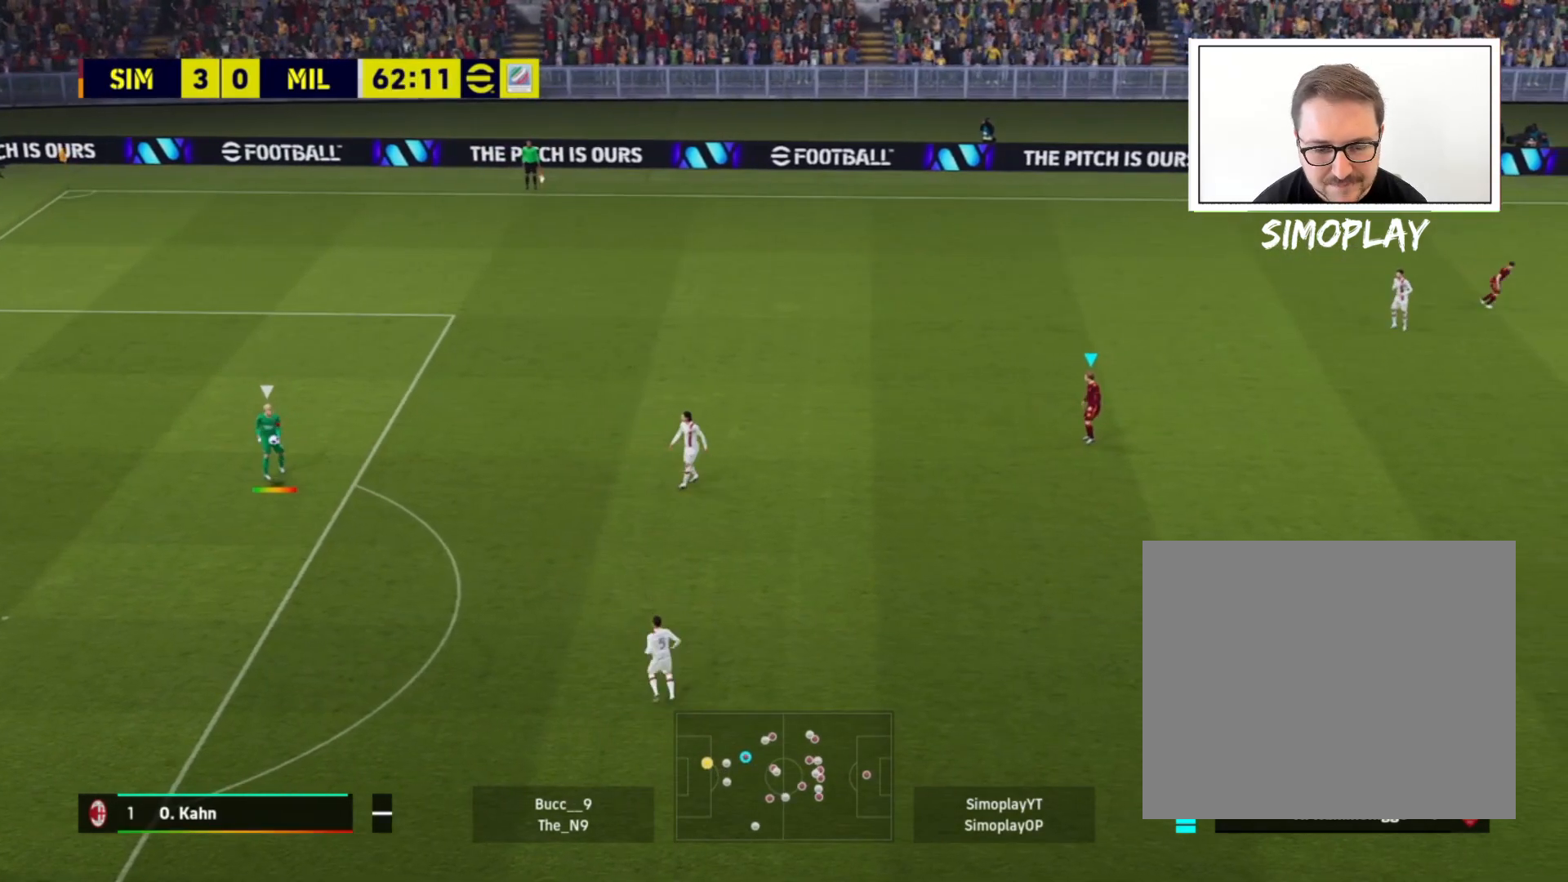
{"buttons": ["R2"], "left_stick": "center", "right_stick": "center", "events": []}
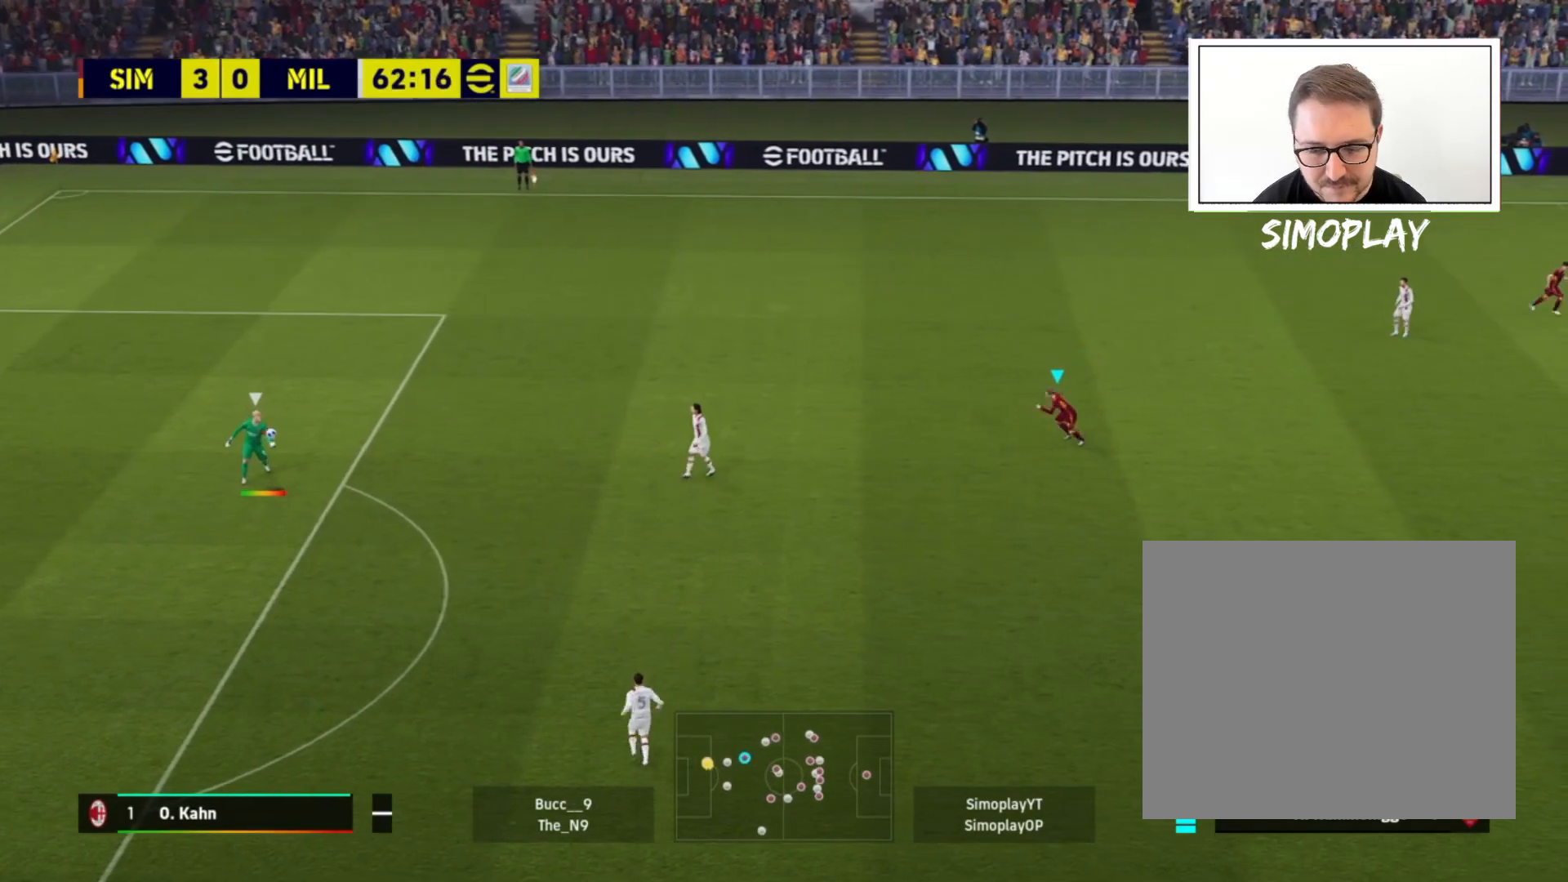
{"buttons": ["R2", "DPAD_UP"], "left_stick": "center", "right_stick": "center", "events": [[80, "left_stick", "down-left"], [360, "left_stick", "center"], [520, "DPAD_UP", "down"]]}
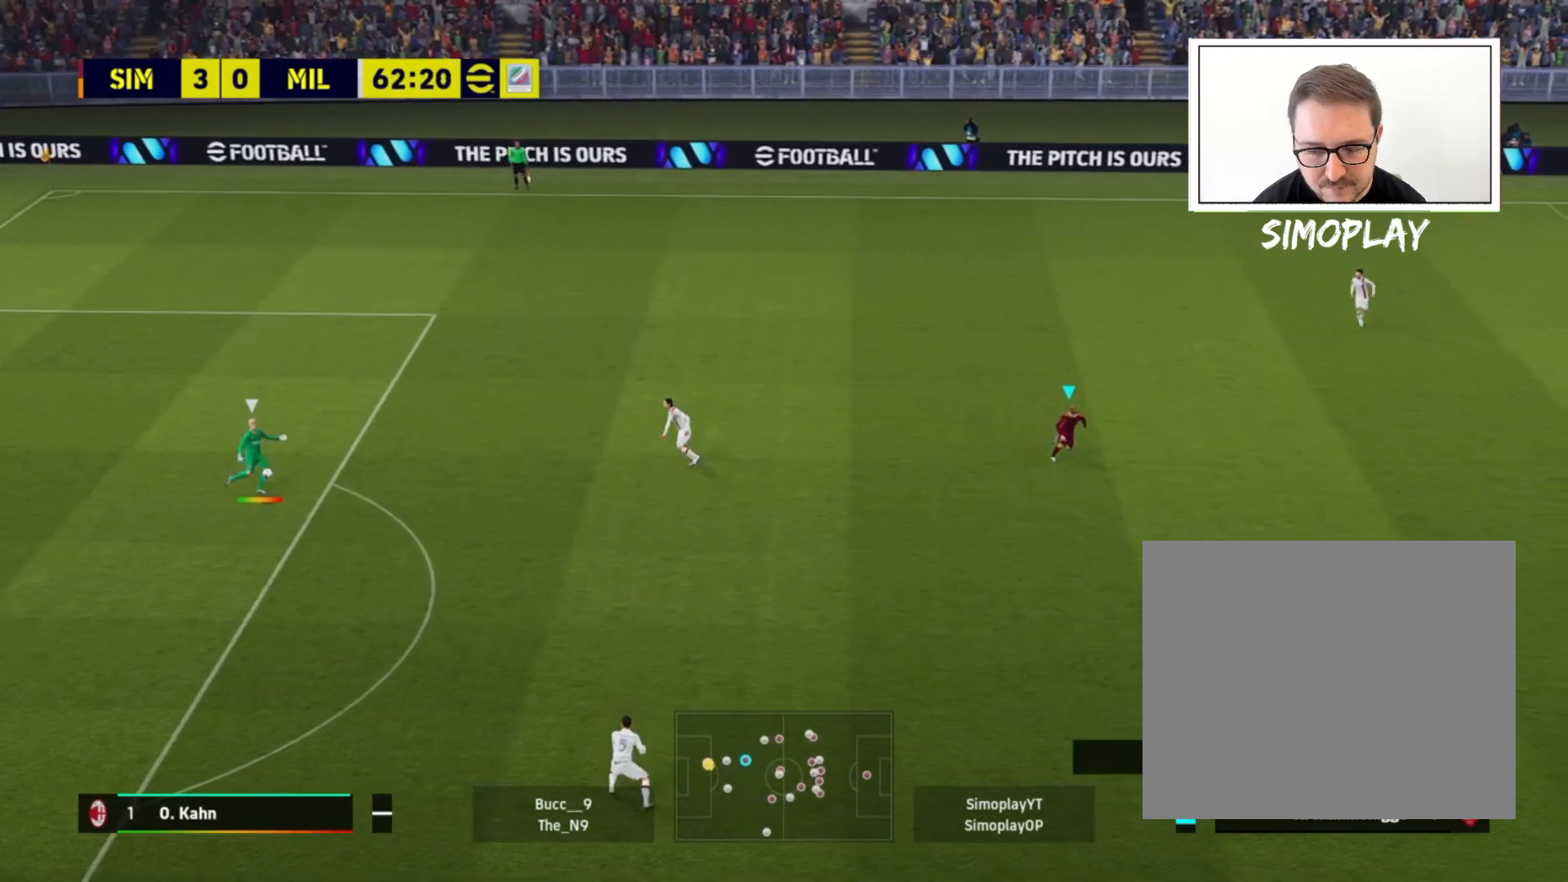
{"buttons": ["L2", "R2"], "left_stick": "down-left", "right_stick": "center", "events": [[40, "DPAD_UP", "up"], [160, "DPAD_UP", "down"], [200, "DPAD_UP", "up"], [400, "L2", "down"], [440, "left_stick", "down-left"]]}
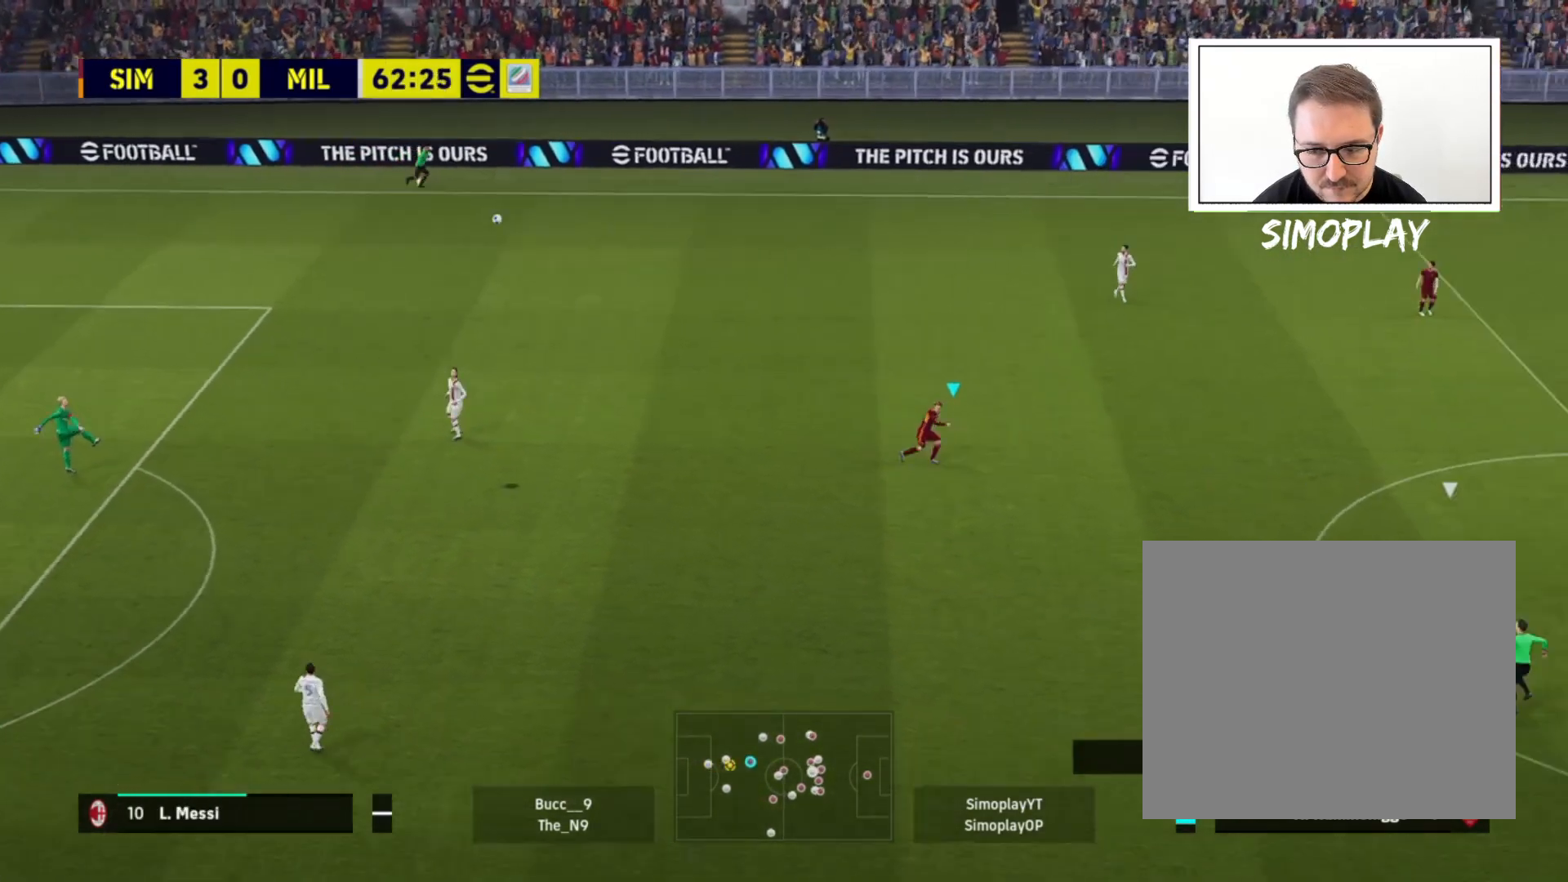
{"buttons": ["L2", "R2"], "left_stick": "down-left", "right_stick": "center", "events": []}
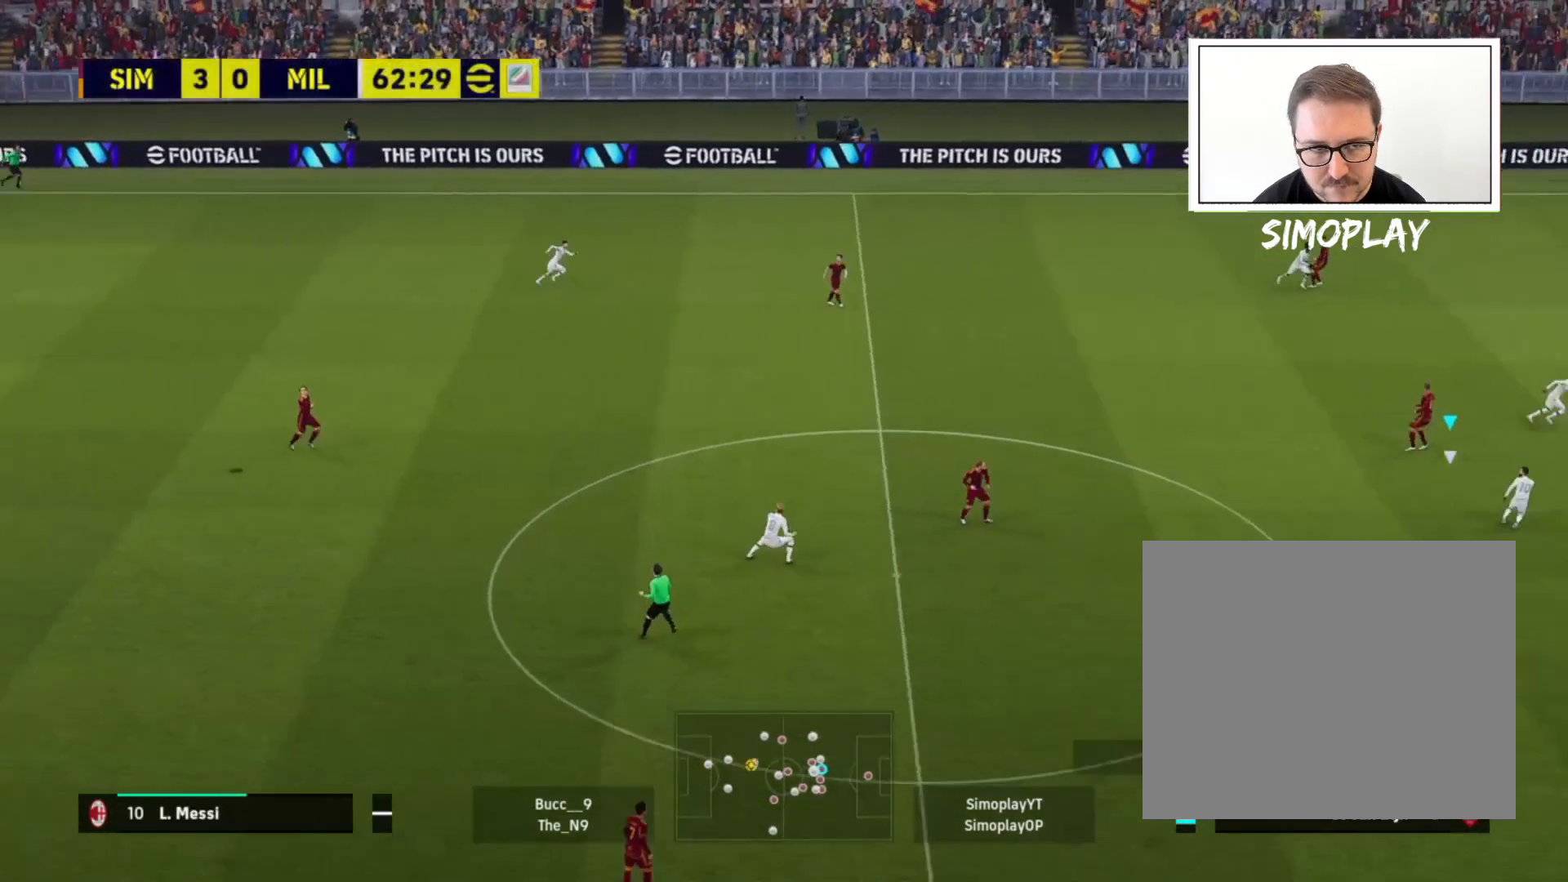
{"buttons": [], "left_stick": "down-left", "right_stick": "center", "events": [[40, "R2", "up"], [320, "L2", "up"]]}
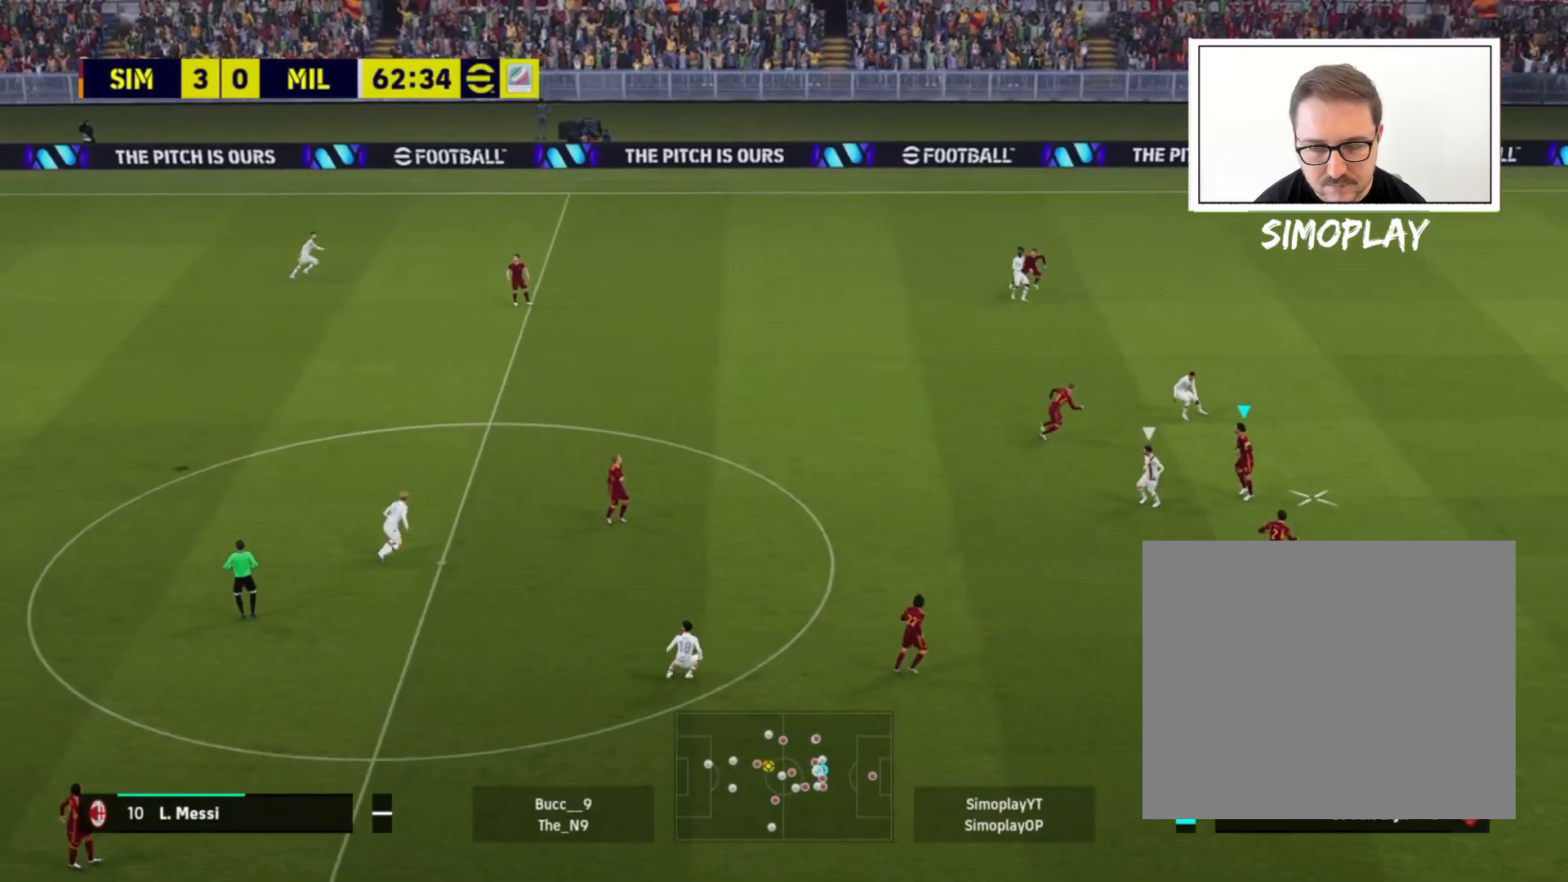
{"buttons": [], "left_stick": "down-left", "right_stick": "center", "events": []}
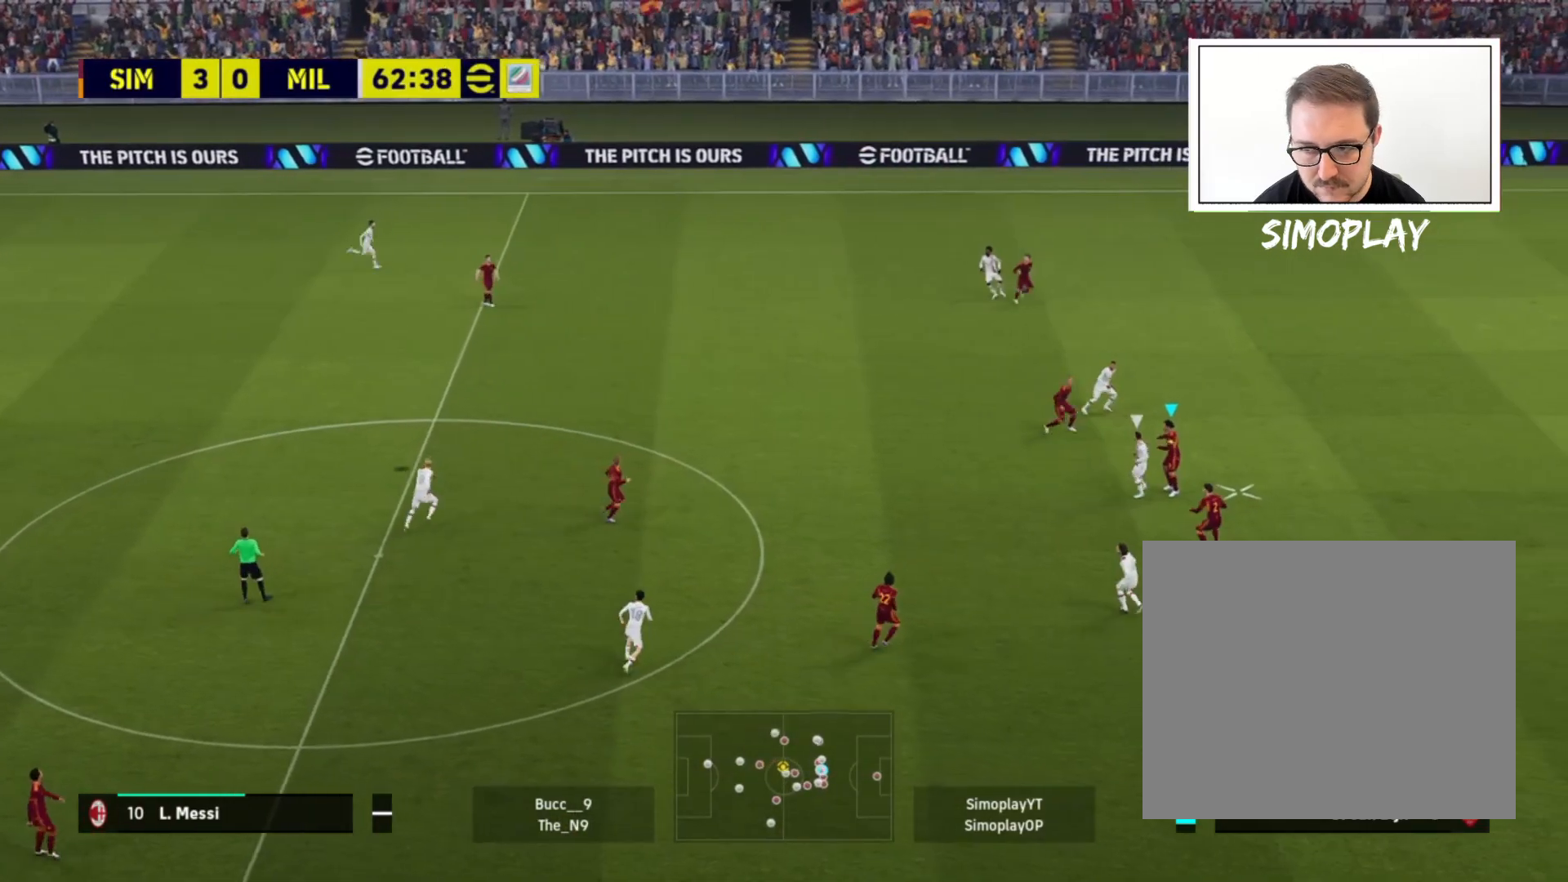
{"buttons": ["L2"], "left_stick": "left", "right_stick": "center", "events": [[280, "left_stick", "left"], [360, "L2", "down"]]}
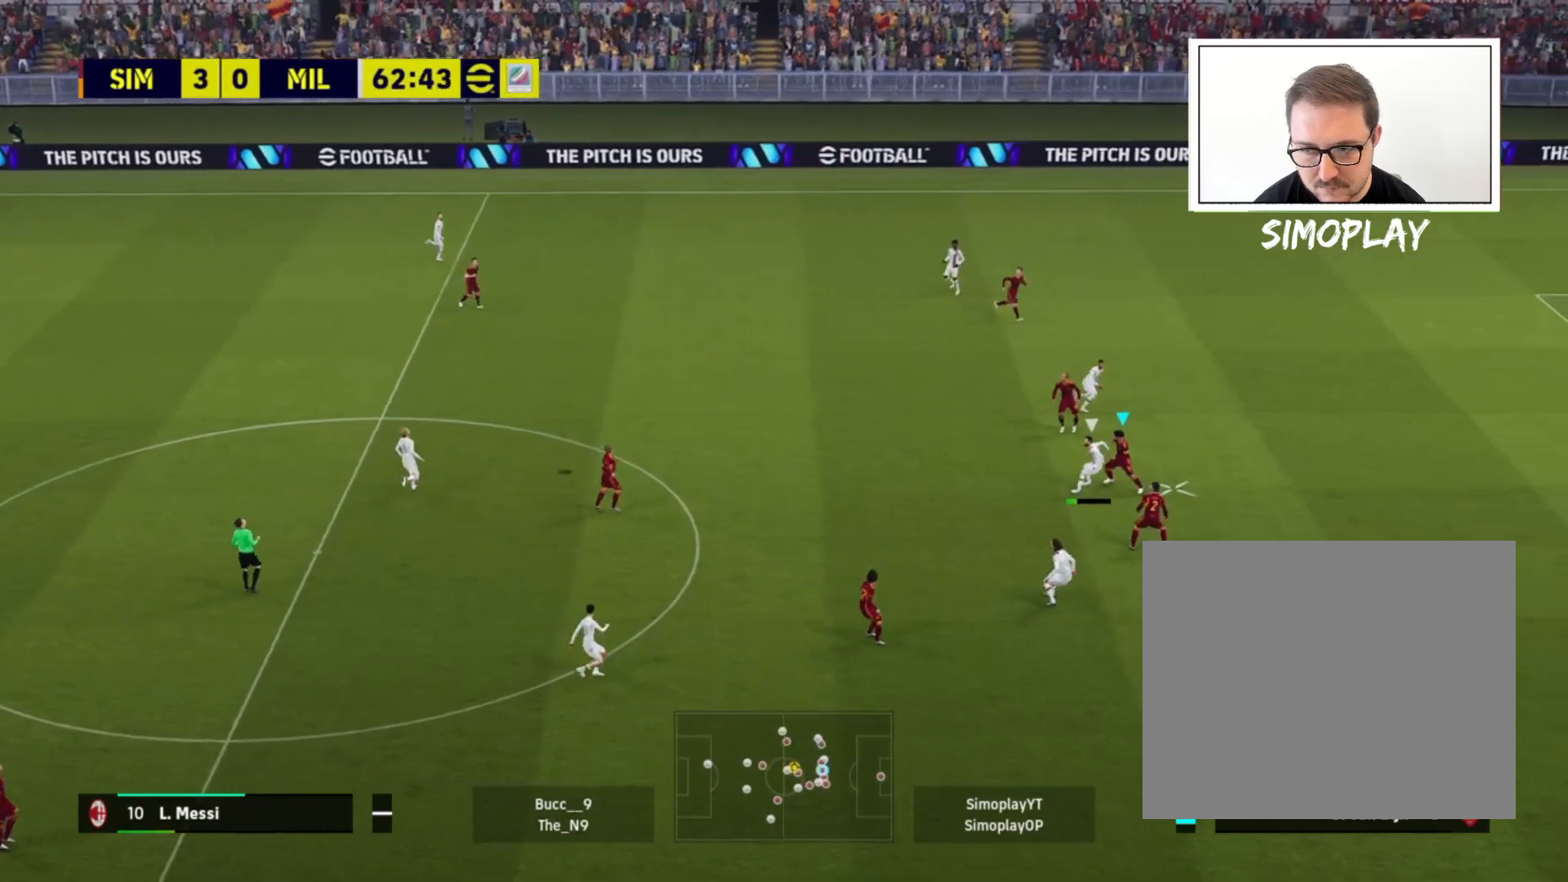
{"buttons": ["CROSS", "L2", "R2"], "left_stick": "left", "right_stick": "center", "events": [[480, "CROSS", "down"], [520, "R2", "down"]]}
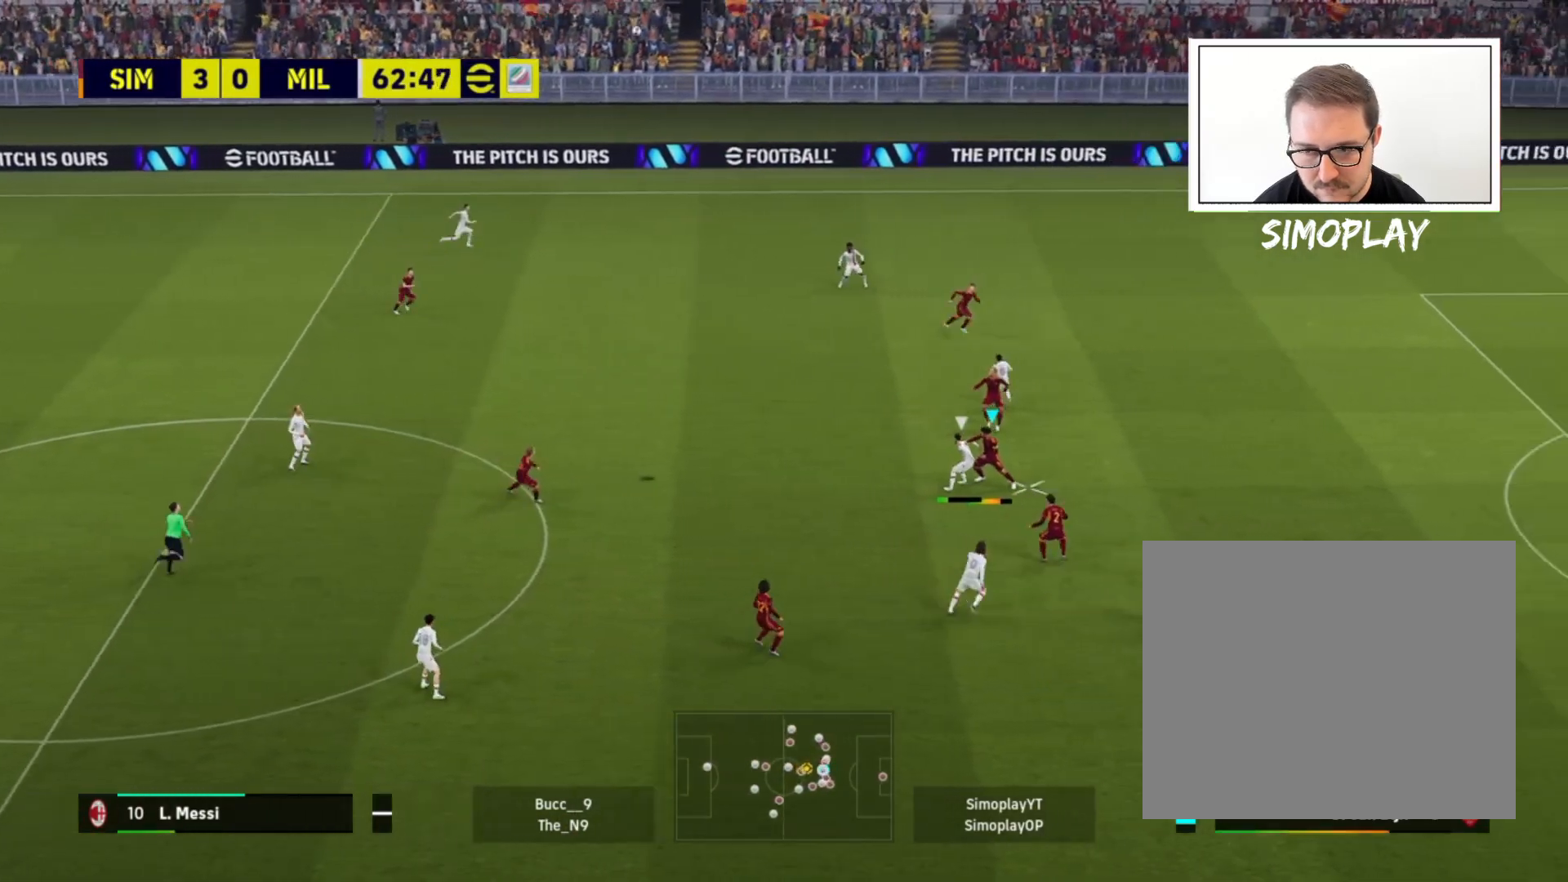
{"buttons": ["L2"], "left_stick": "left", "right_stick": "center", "events": [[160, "CROSS", "up"], [200, "R2", "up"]]}
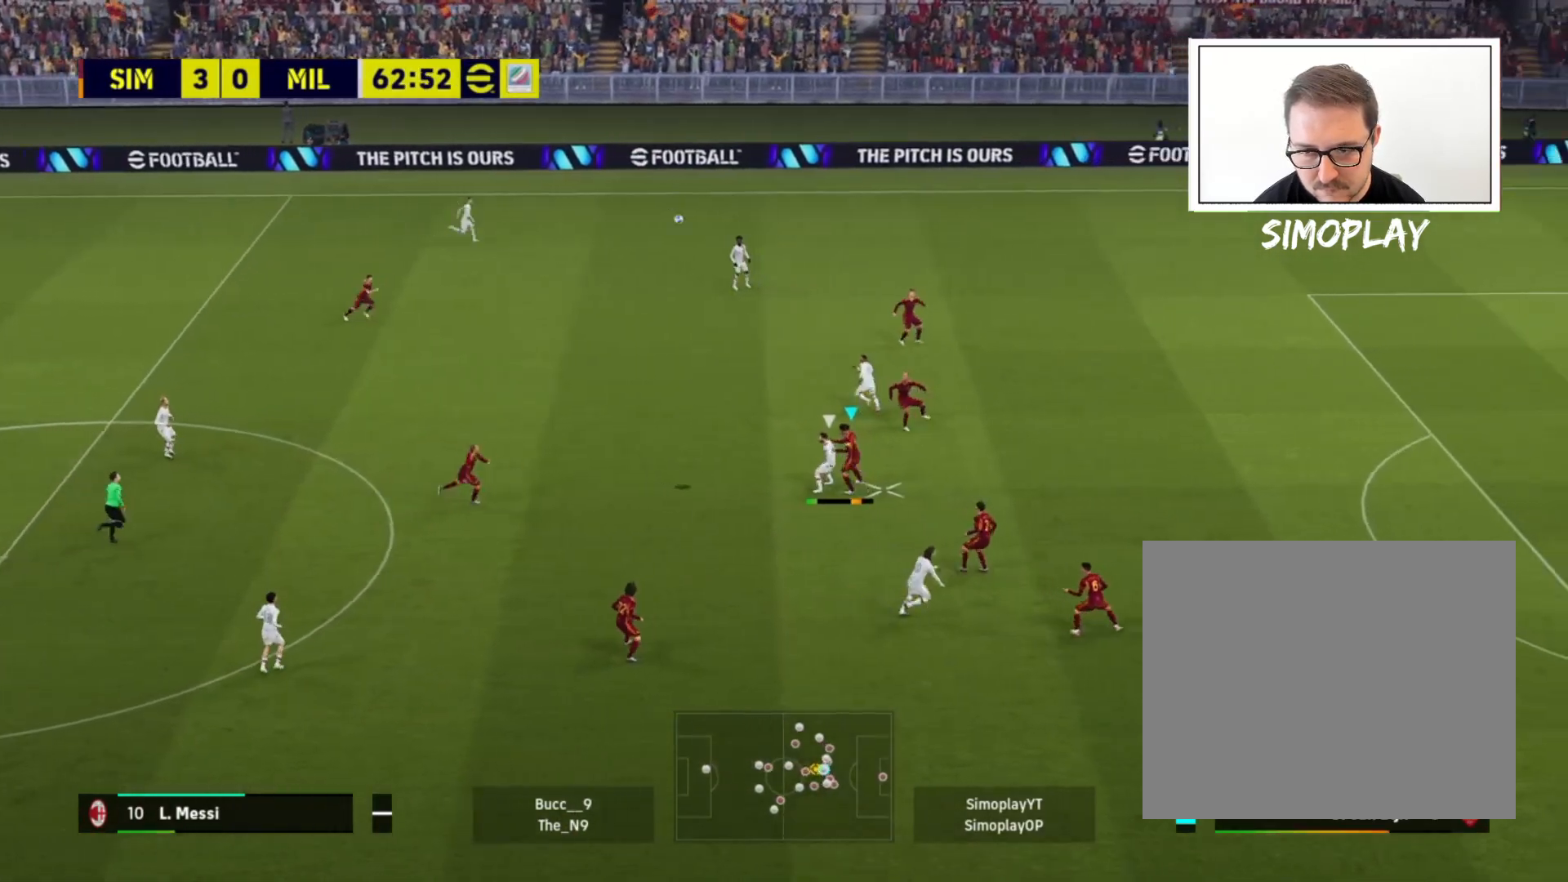
{"buttons": ["L2"], "left_stick": "left", "right_stick": "center", "events": []}
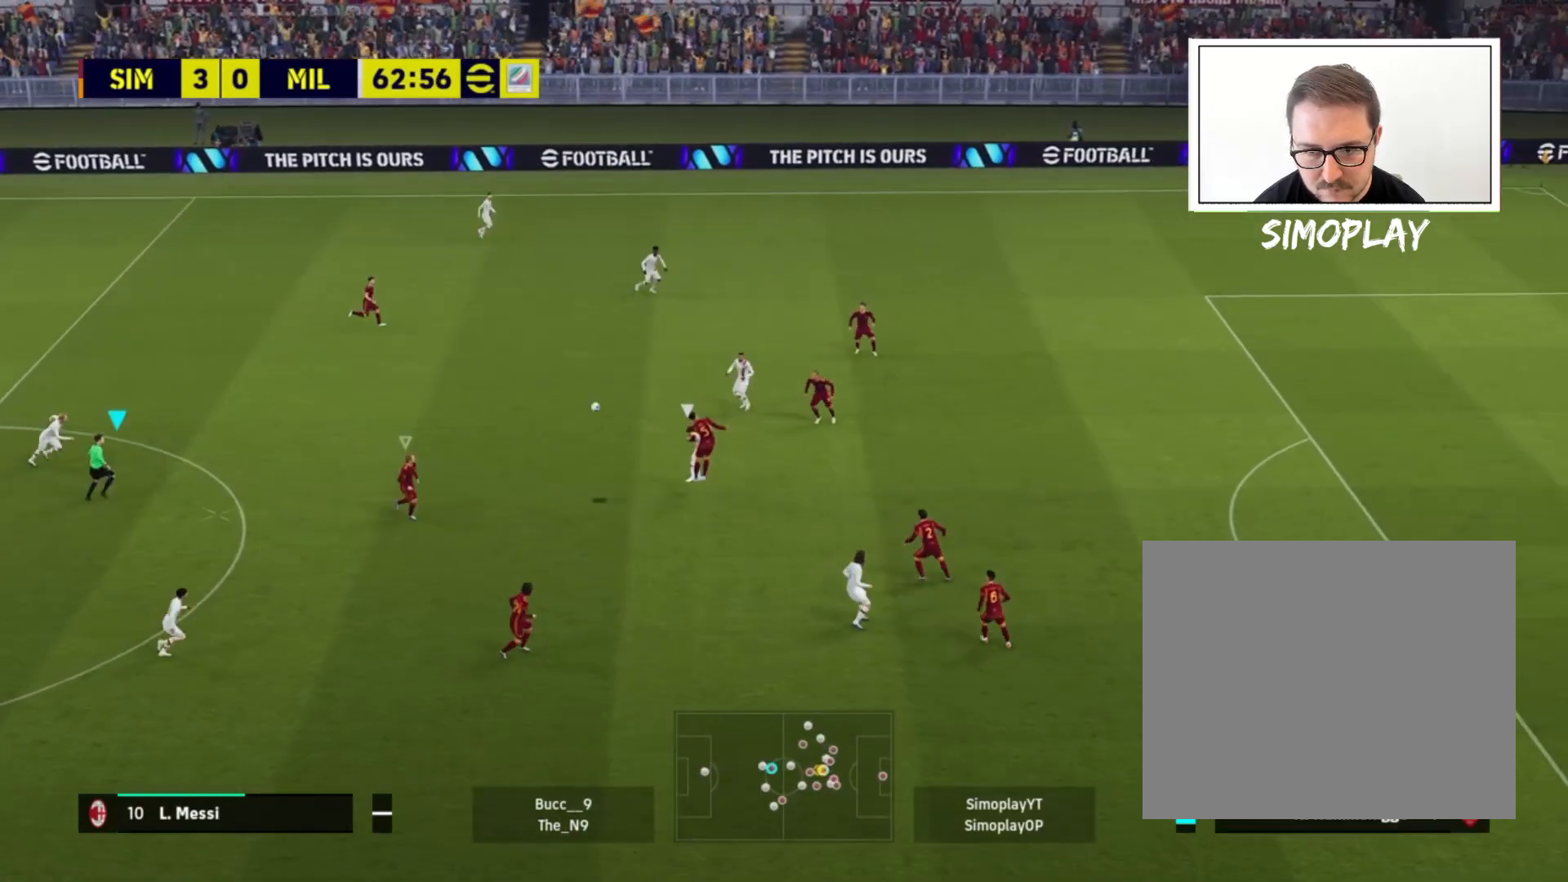
{"buttons": ["L2"], "left_stick": "left", "right_stick": "center", "events": []}
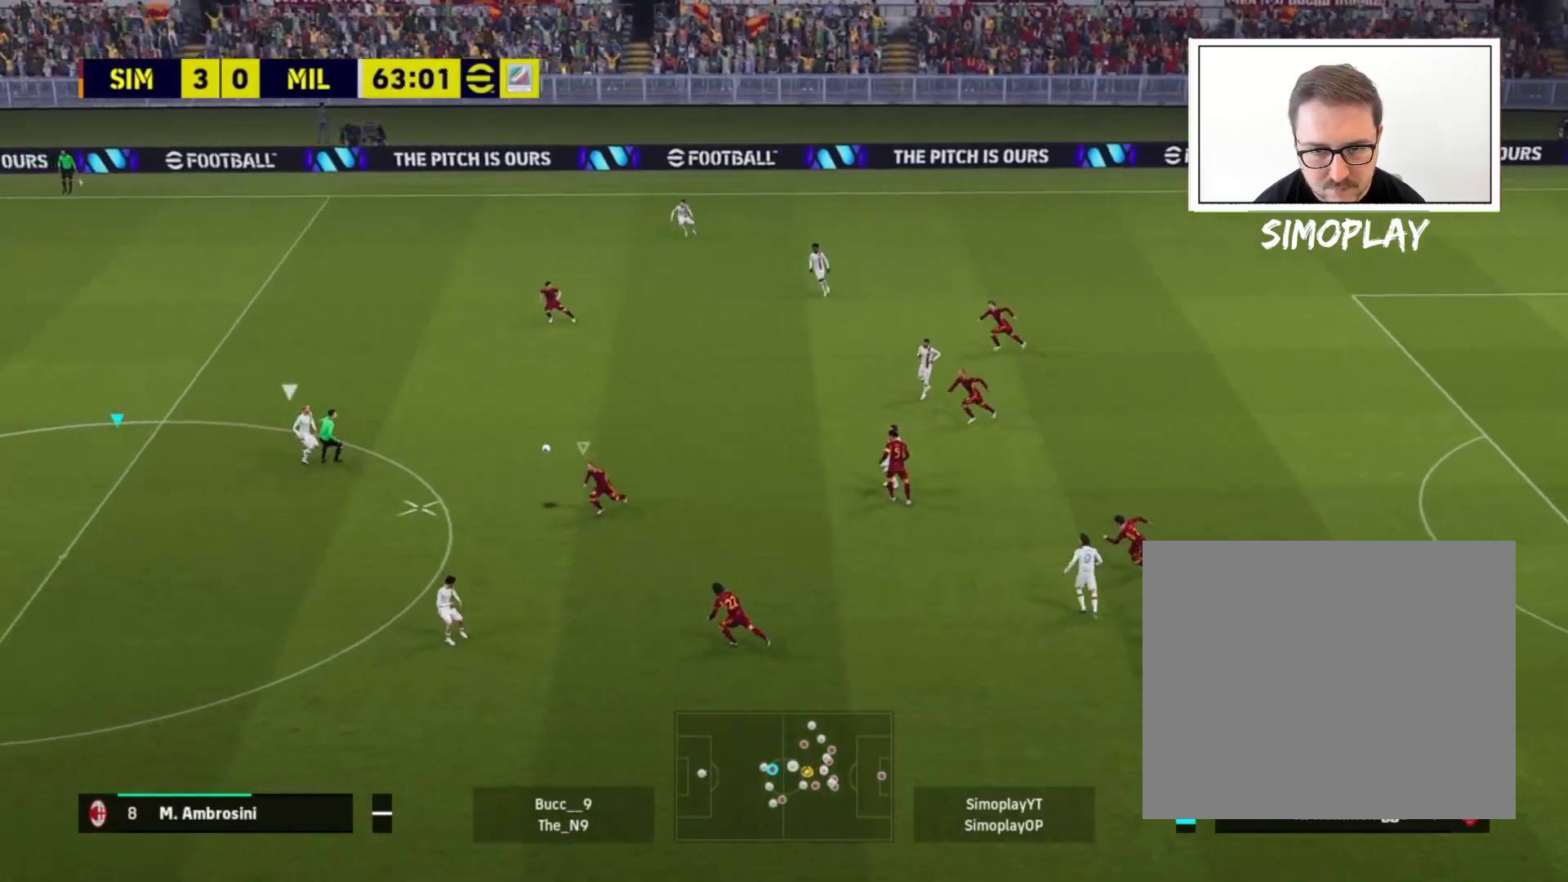
{"buttons": [], "left_stick": "left", "right_stick": "center", "events": [[40, "L2", "up"]]}
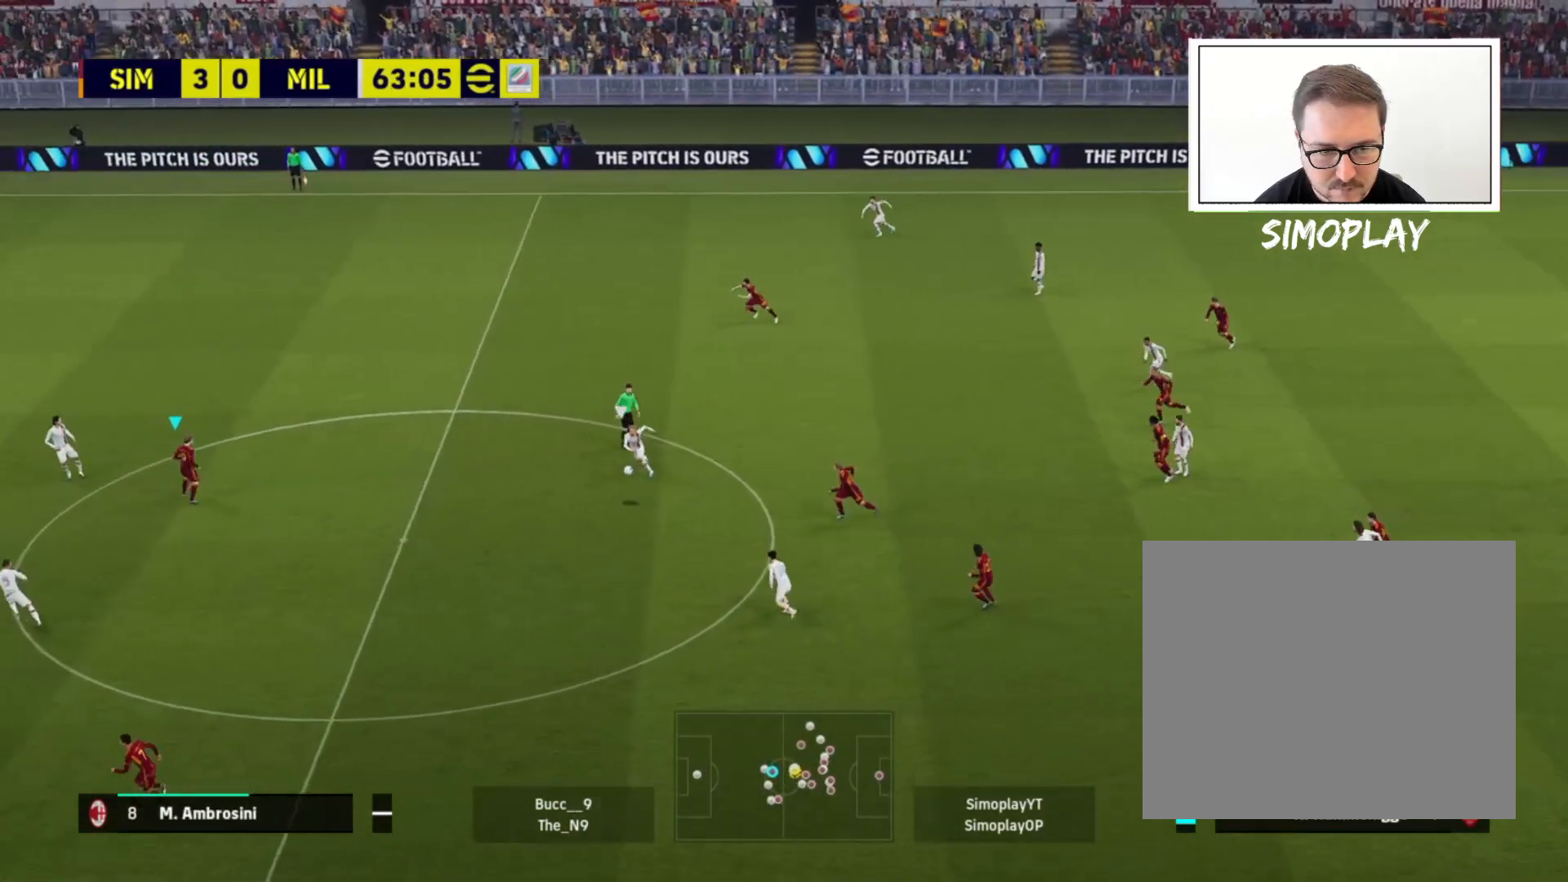
{"buttons": [], "left_stick": "left", "right_stick": "center", "events": []}
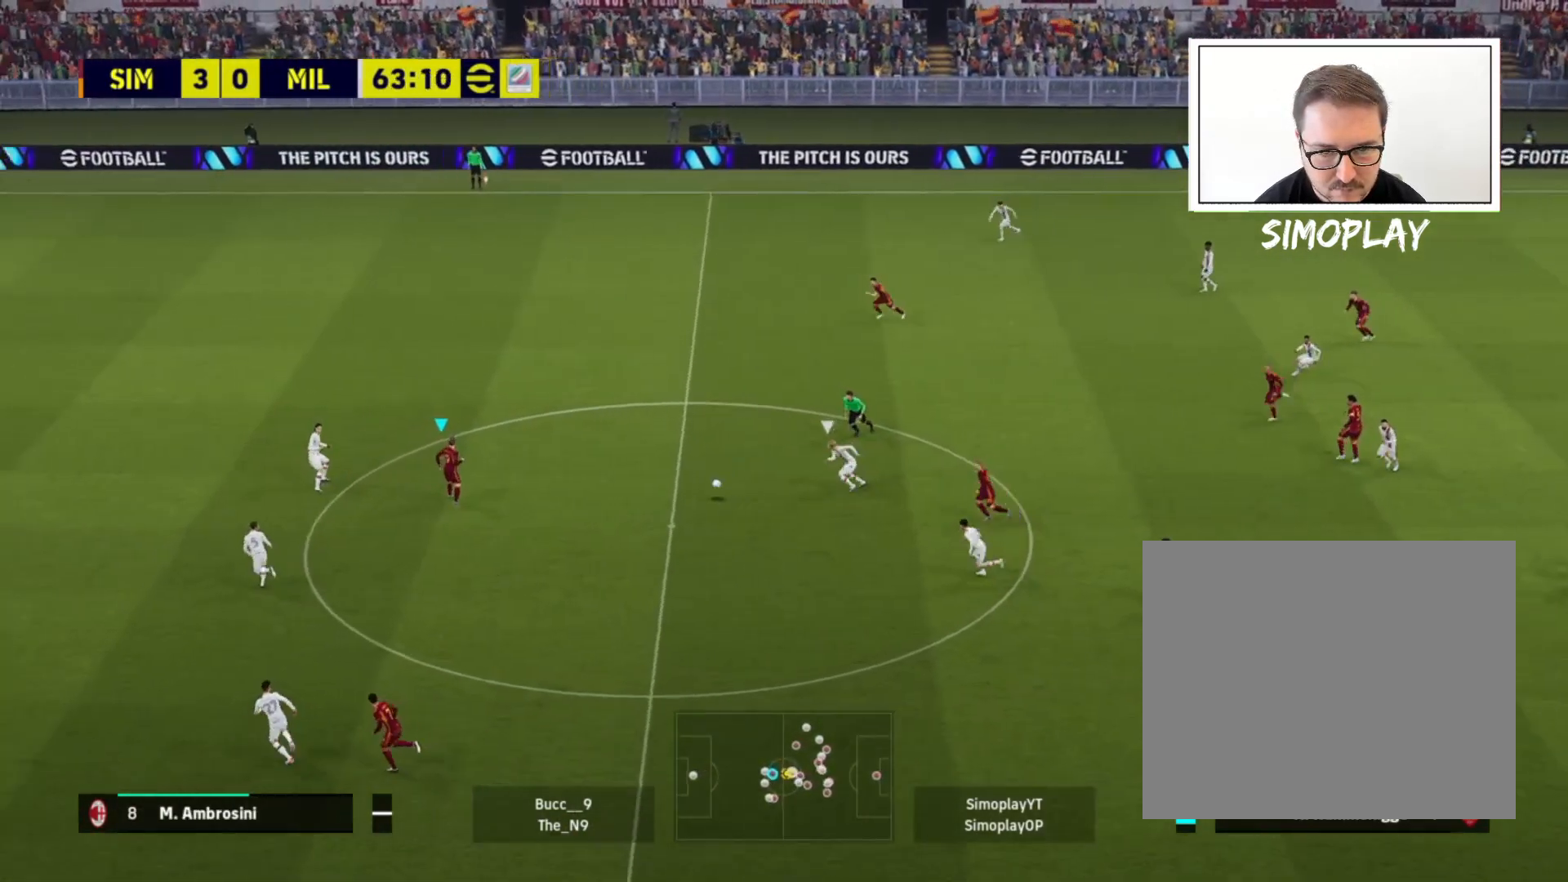
{"buttons": [], "left_stick": "up", "right_stick": "center", "events": [[120, "left_stick", "up-left"], [280, "left_stick", "up"]]}
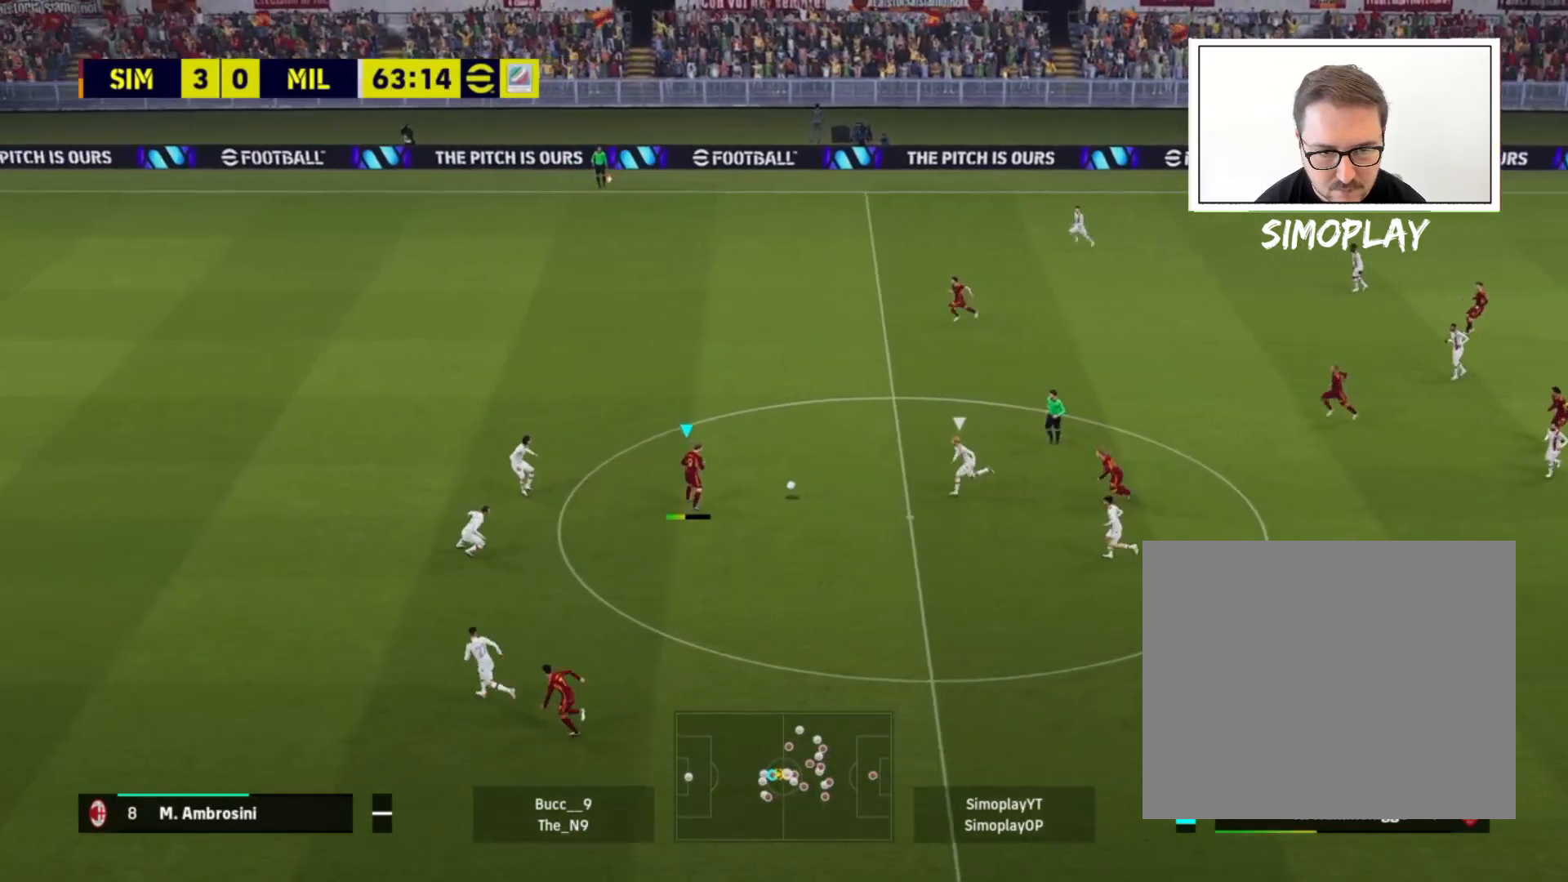
{"buttons": [], "left_stick": "up-left", "right_stick": "center", "events": [[80, "left_stick", "up-left"], [200, "TRIANGLE", "down"], [320, "TRIANGLE", "up"]]}
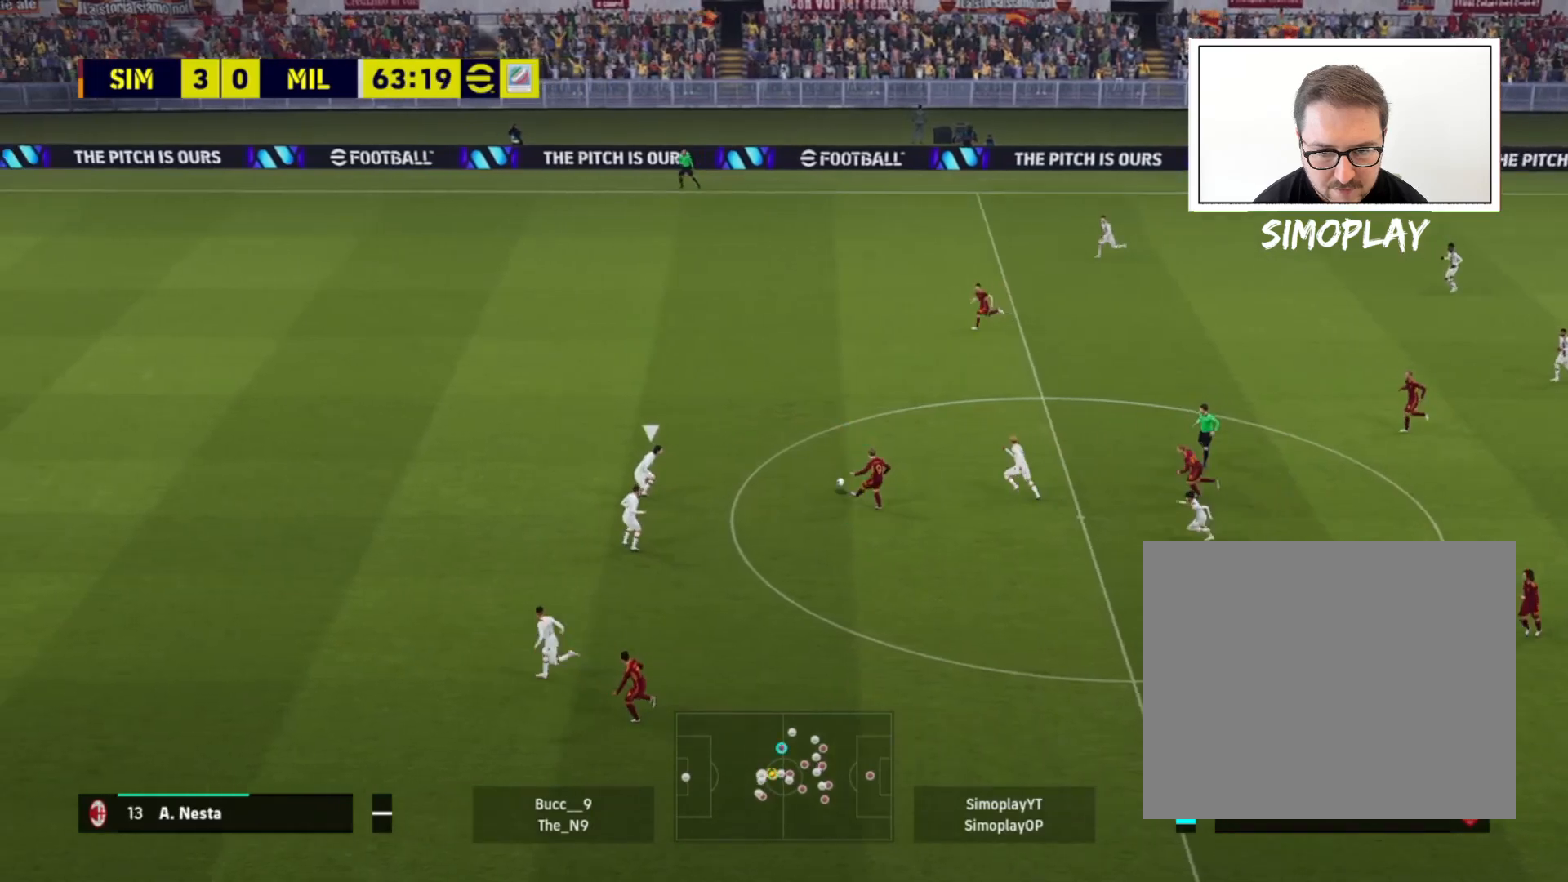
{"buttons": [], "left_stick": "up-left", "right_stick": "center", "events": []}
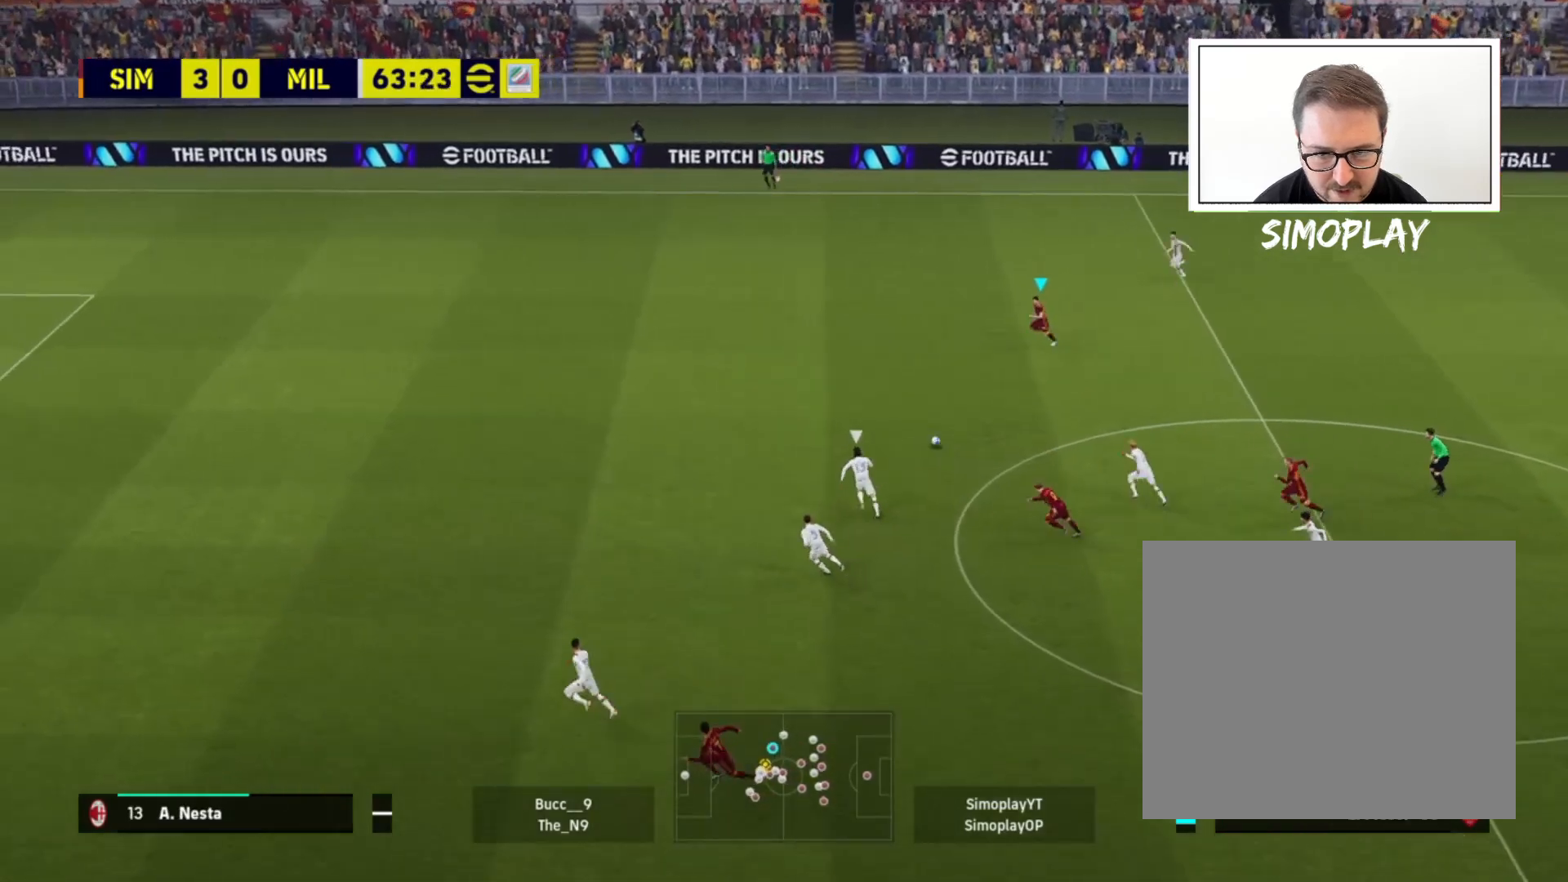
{"buttons": ["R2"], "left_stick": "left", "right_stick": "center", "events": [[320, "left_stick", "left"], [360, "R2", "down"]]}
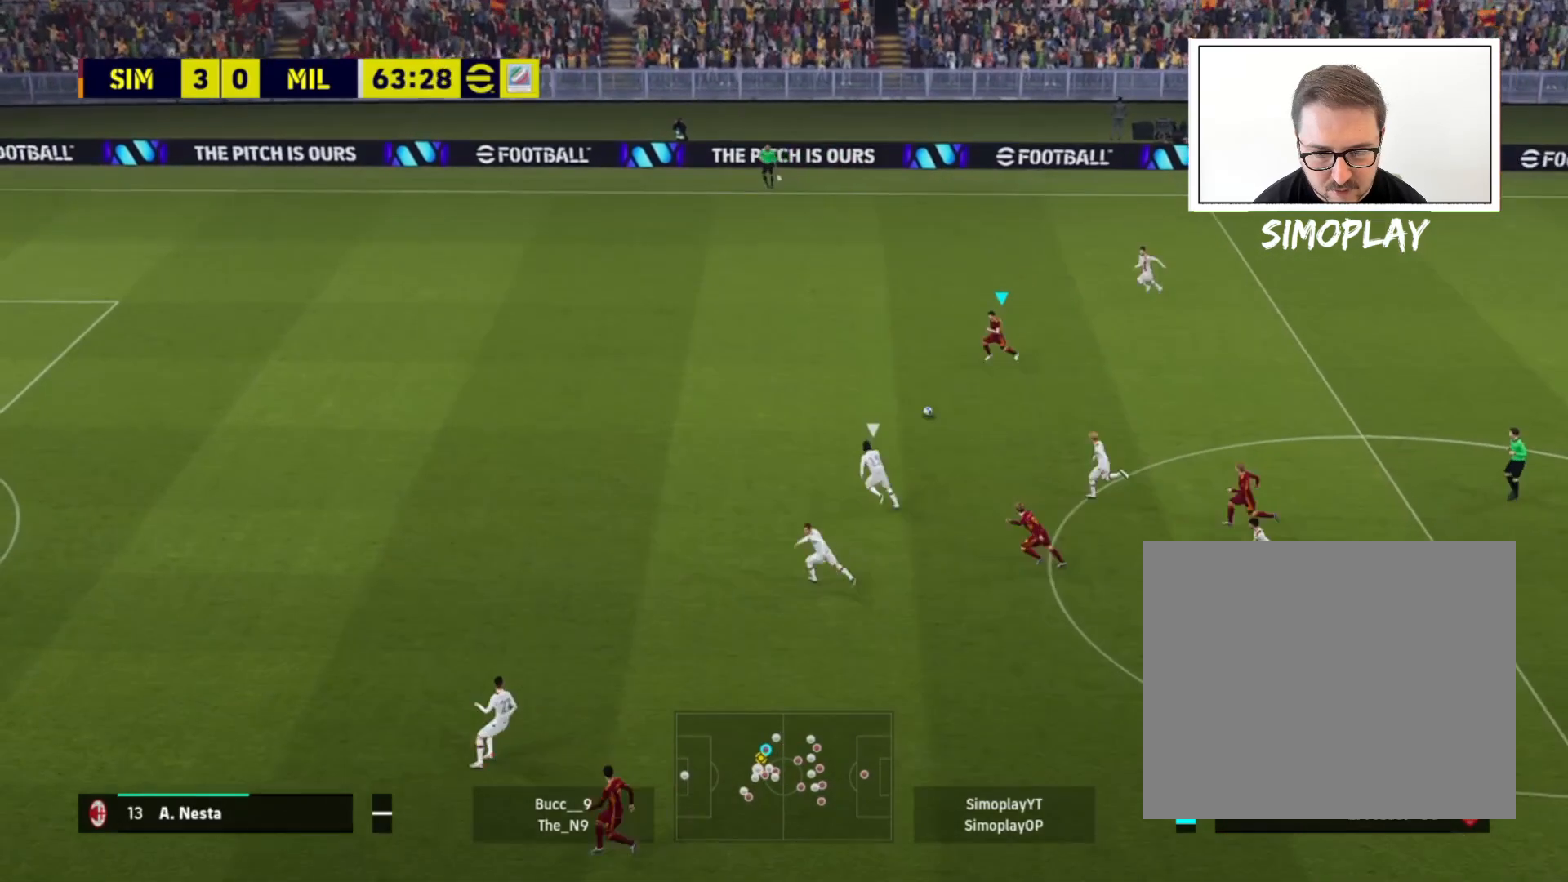
{"buttons": ["R2"], "left_stick": "left", "right_stick": "center", "events": []}
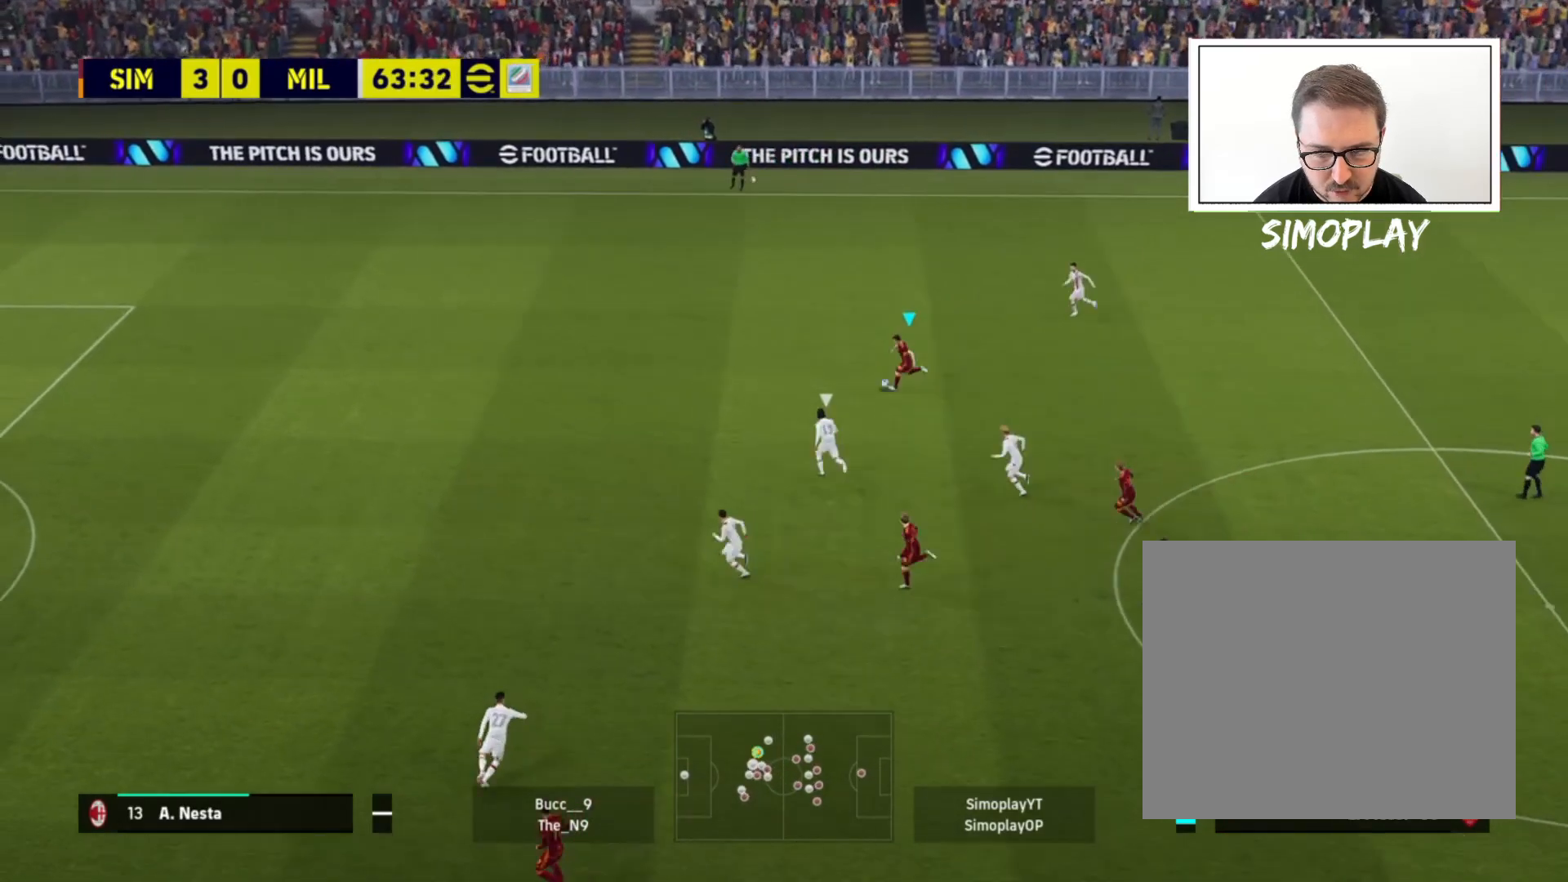
{"buttons": ["R2"], "left_stick": "left", "right_stick": "center", "events": []}
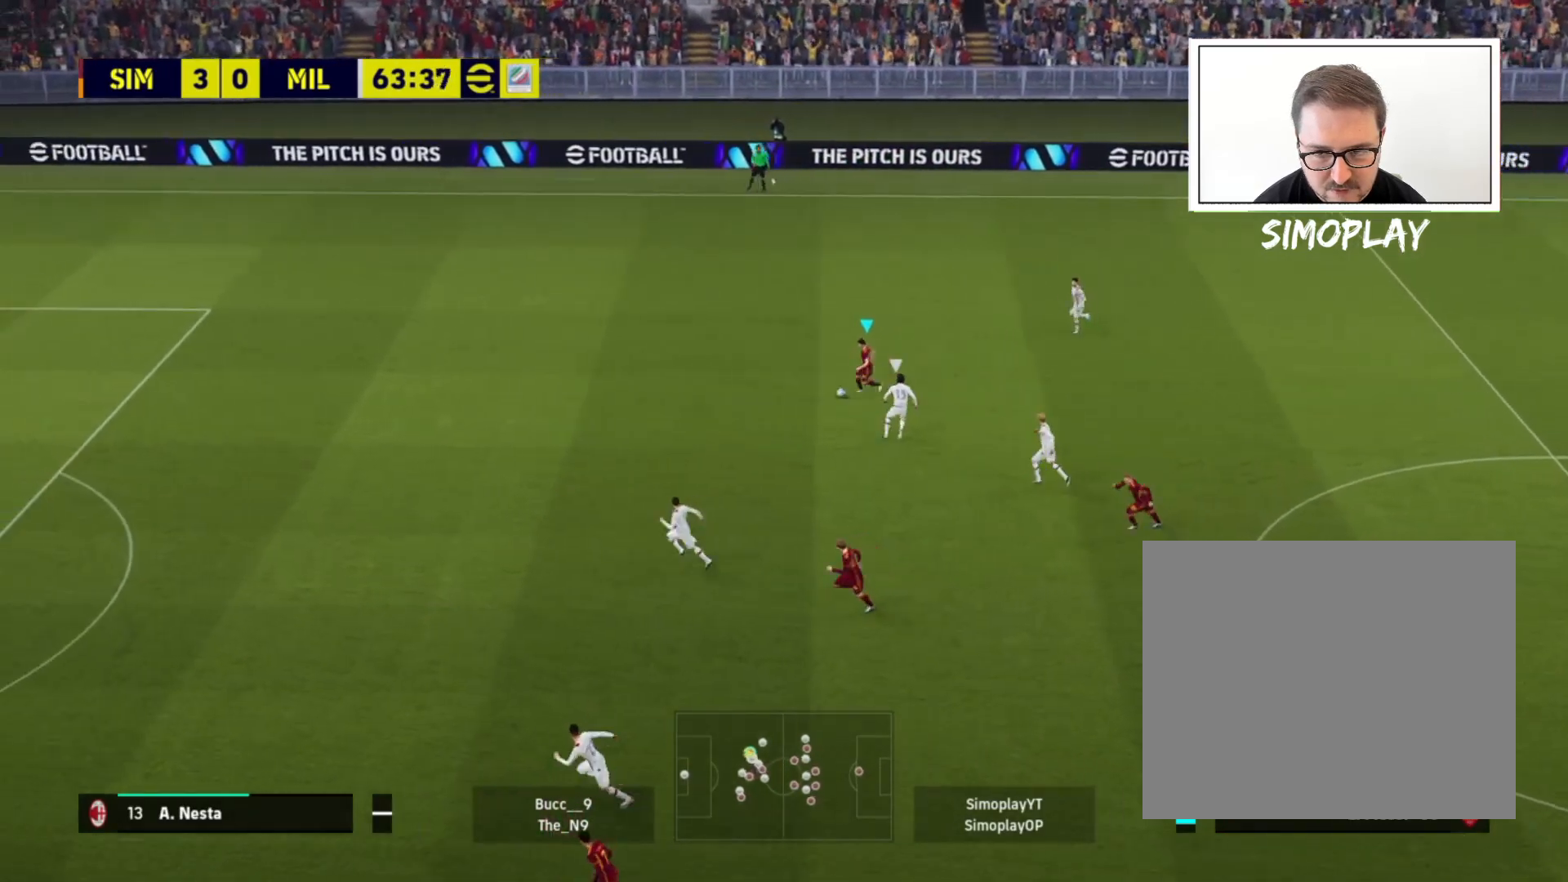
{"buttons": ["R2"], "left_stick": "left", "right_stick": "center", "events": []}
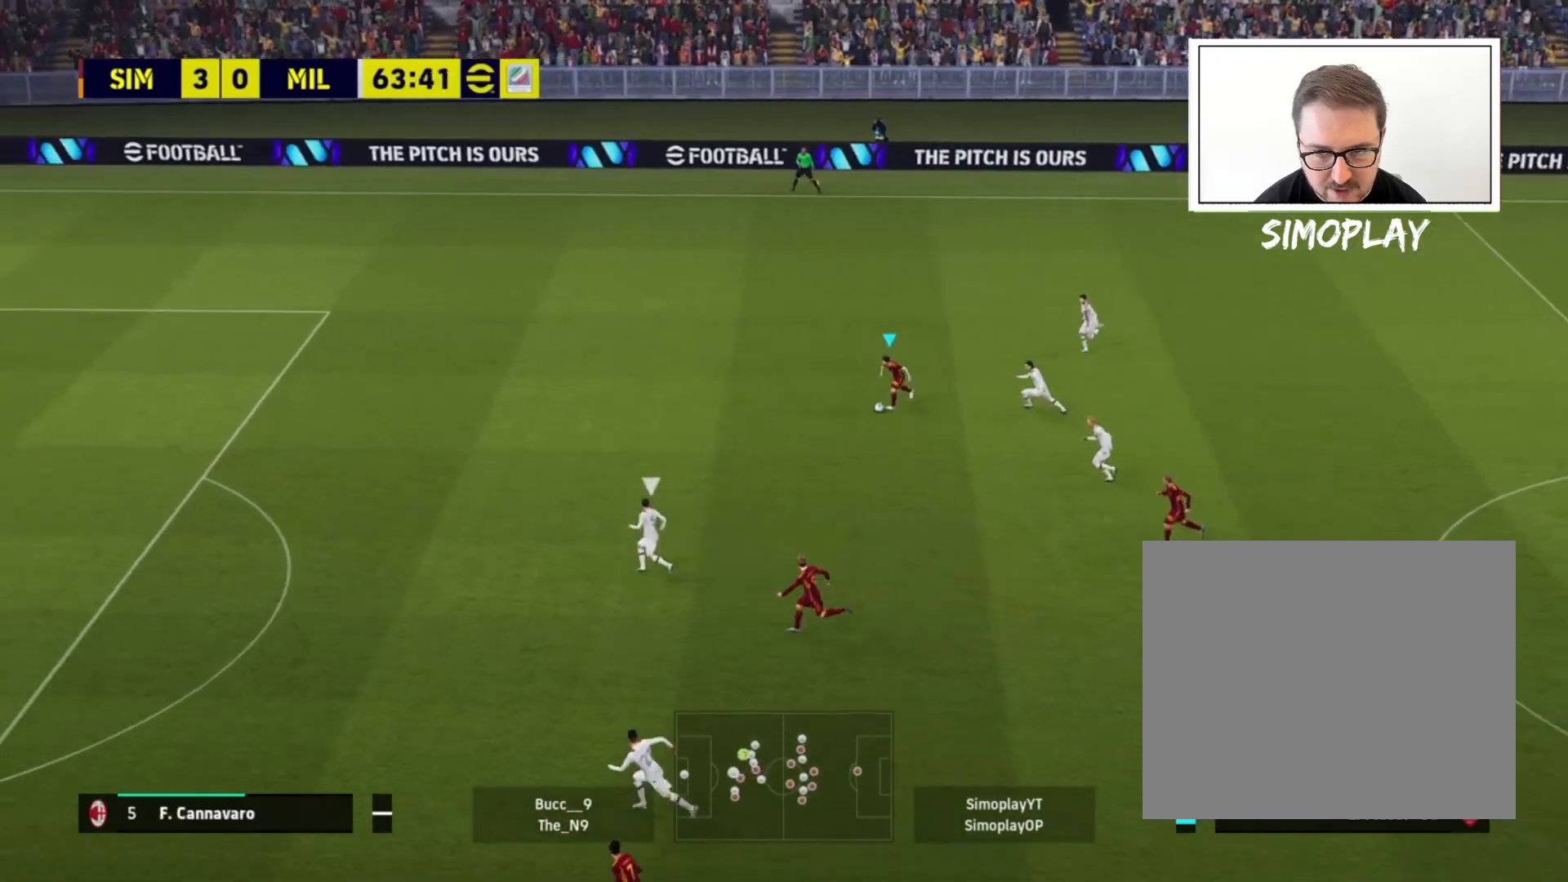
{"buttons": ["R2"], "left_stick": "left", "right_stick": "center", "events": []}
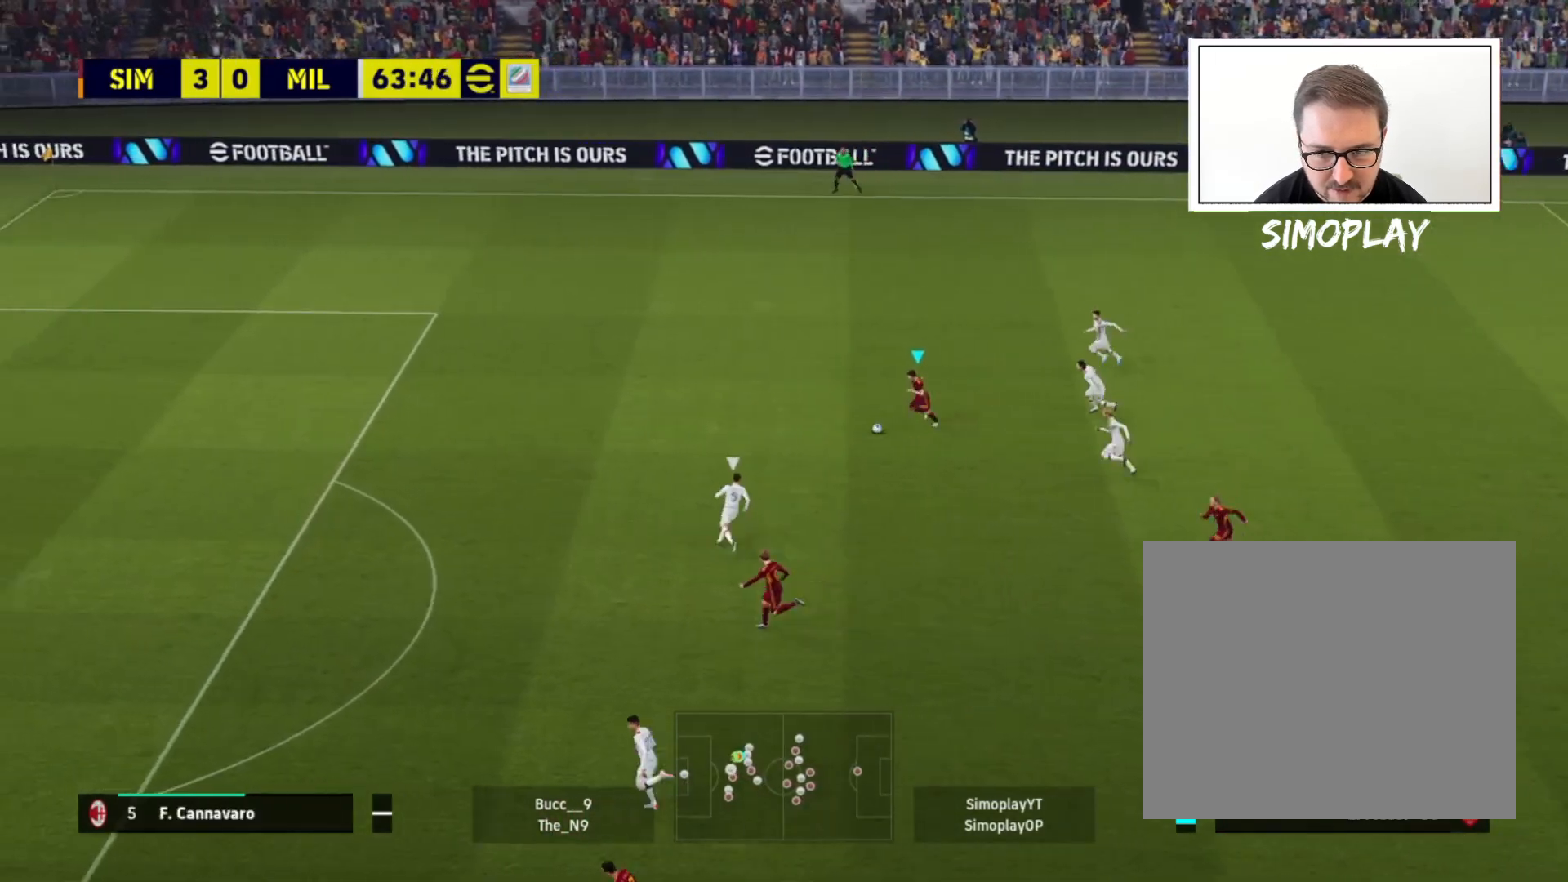
{"buttons": ["R2"], "left_stick": "left", "right_stick": "center", "events": []}
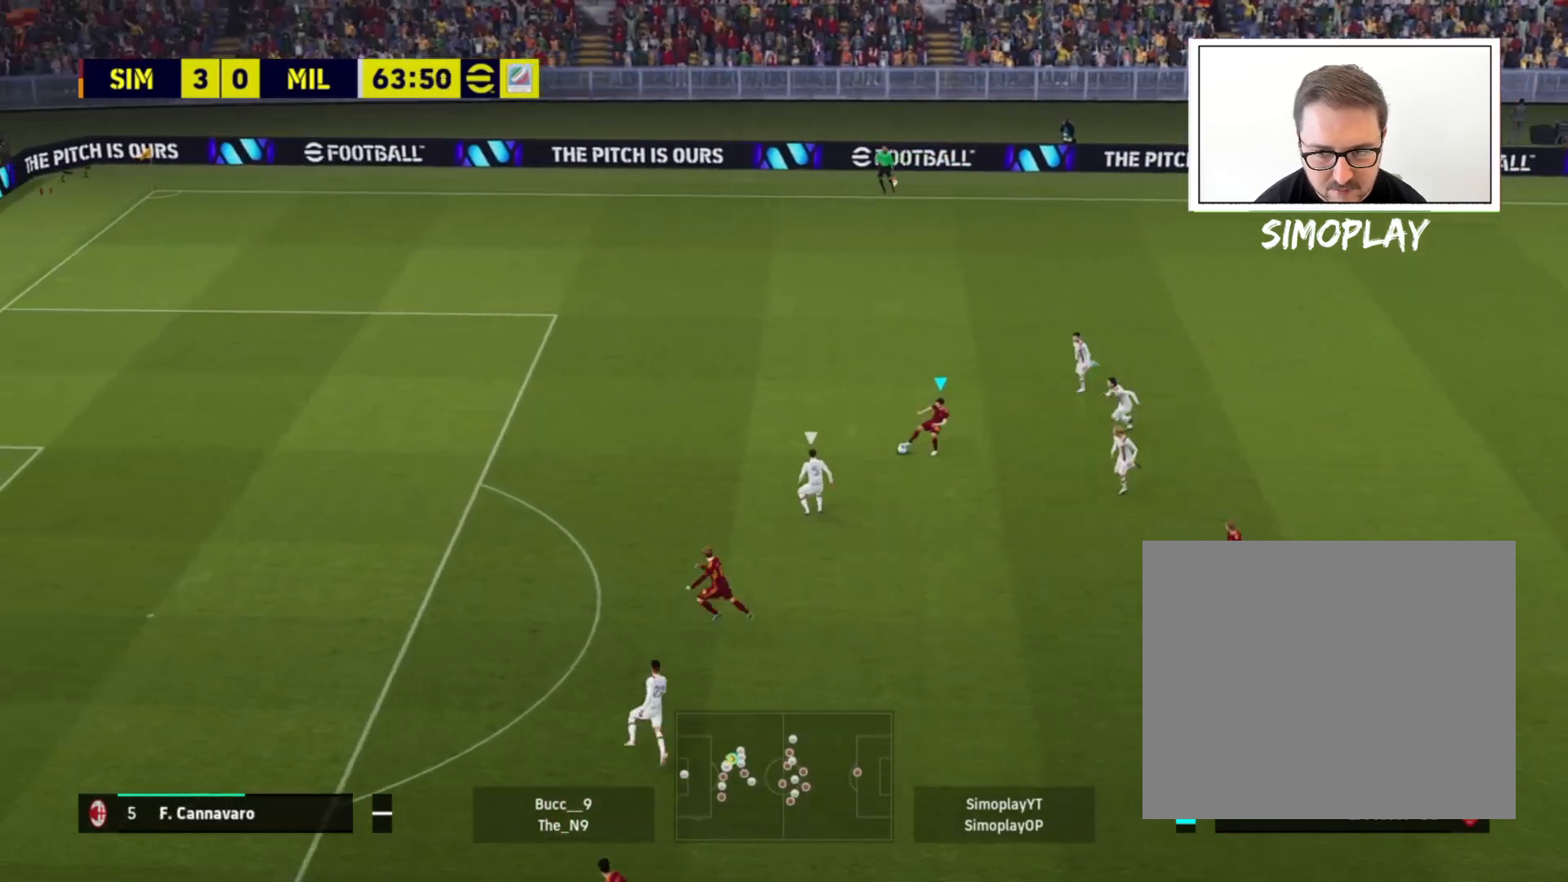
{"buttons": ["R2"], "left_stick": "left", "right_stick": "center", "events": []}